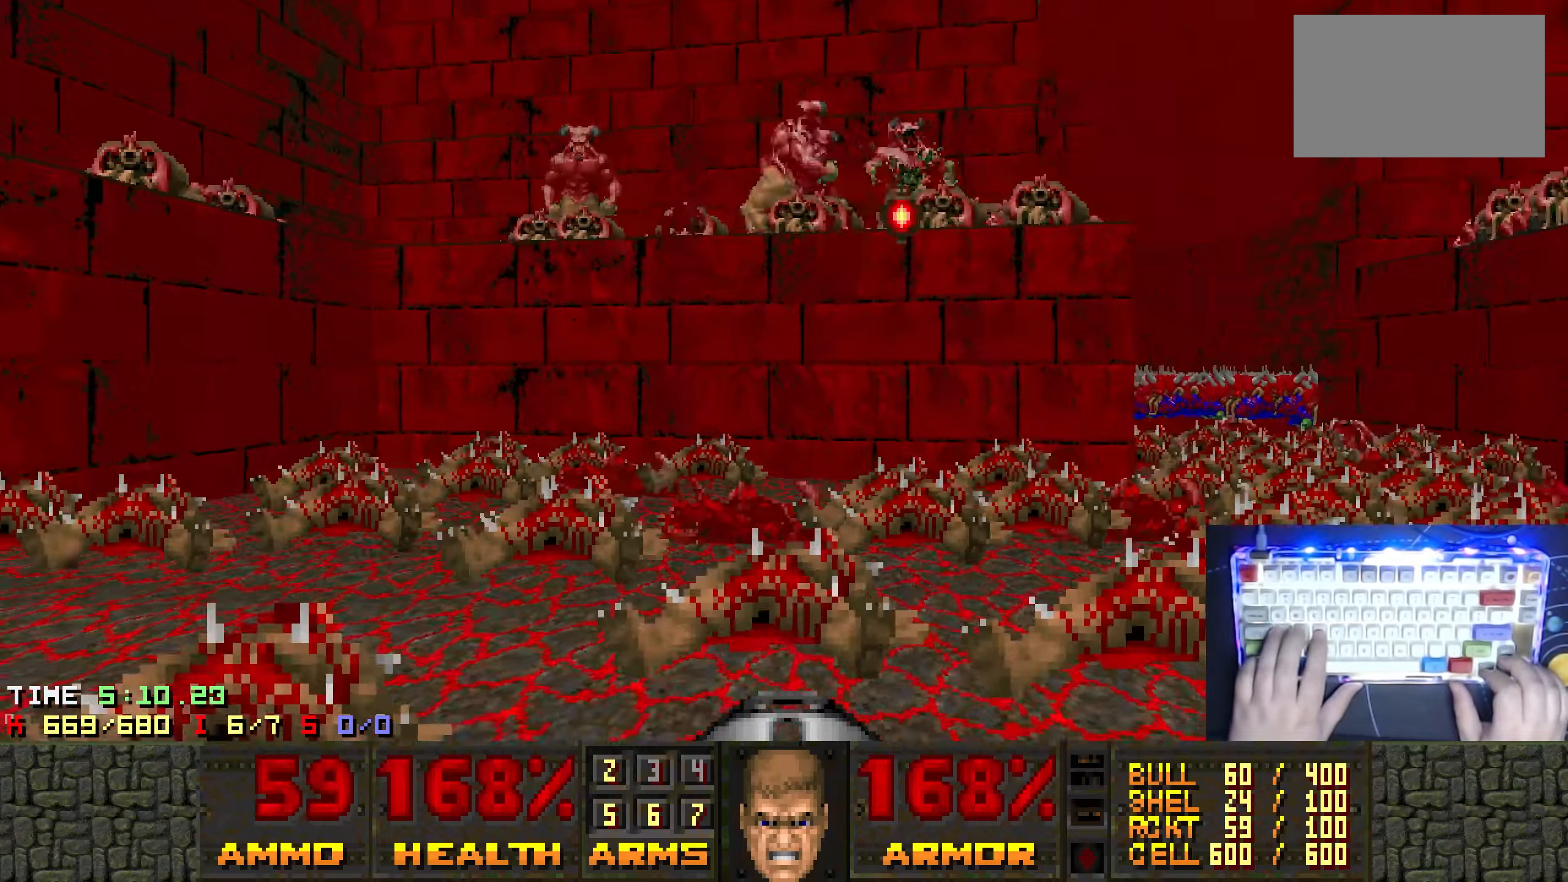
Gameplay with keyboard; each line is a JSON object with the keys held at the frame after it. "events" lists presses ("down") and releases ("up") of "1", "2", "3", "4", "5", "a", "alt", "ctrl", "d", "e", "left", "q", "r", "right", "s", "shift", "t", "tab", "w", "x" and "z" between this image and that frame as [ms after this image, input, new state], when the widget could be followed in between. No other keys are recorded. Mouse input is not recorded.
{"keys": ["ctrl", "w"], "events": [[67, "a", "down"], [67, "right", "up"], [250, "a", "up"], [384, "w", "down"]]}
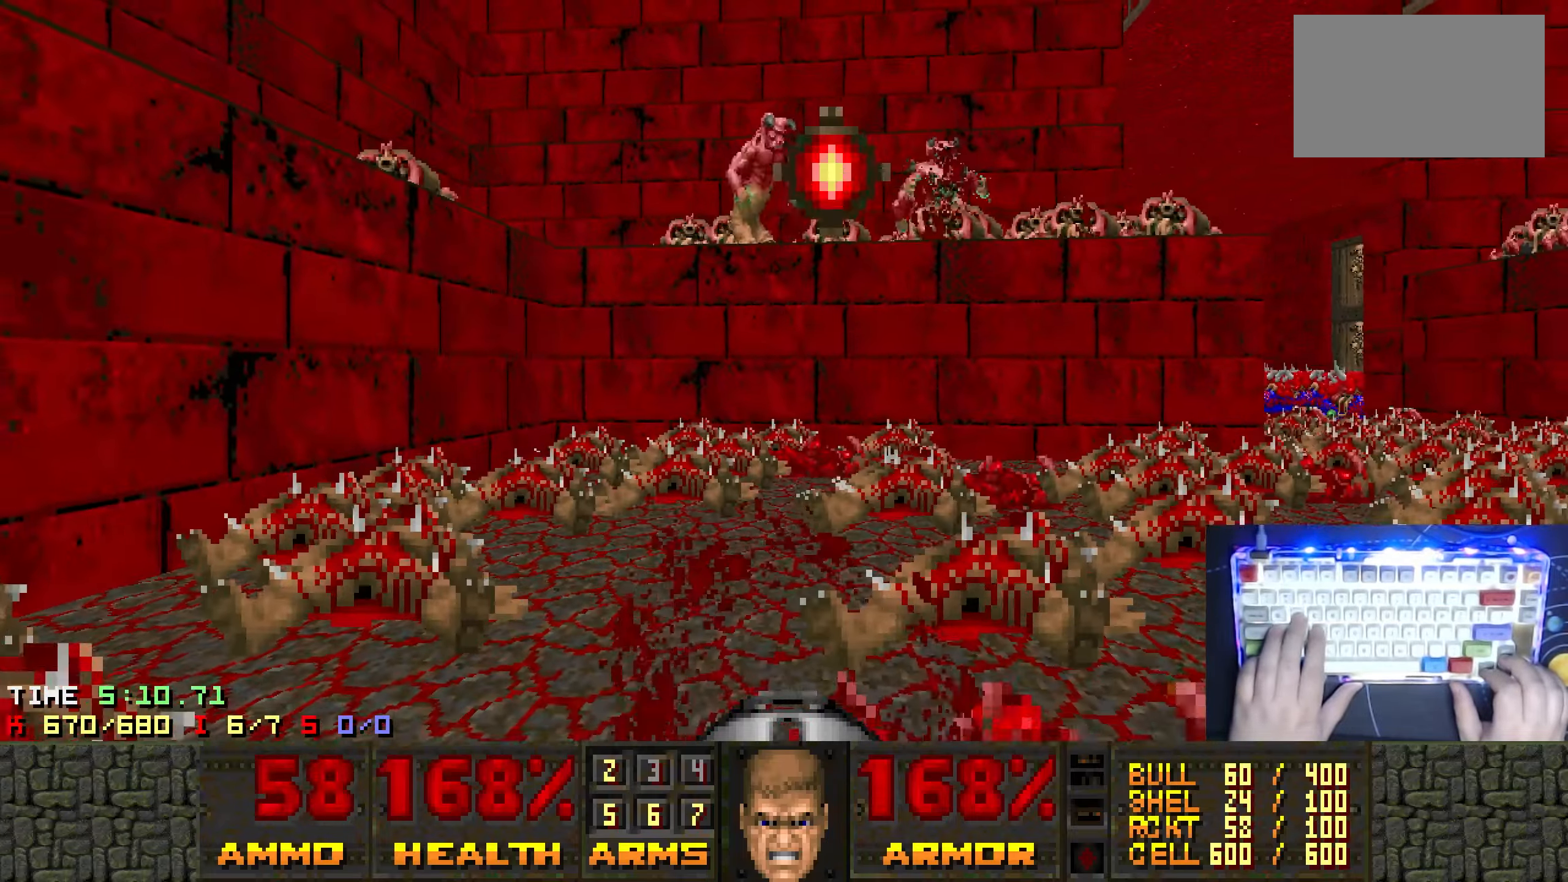
{"keys": ["ctrl", "d", "s"], "events": [[34, "a", "down"], [134, "a", "up"], [134, "d", "down"], [167, "w", "up"], [450, "s", "down"]]}
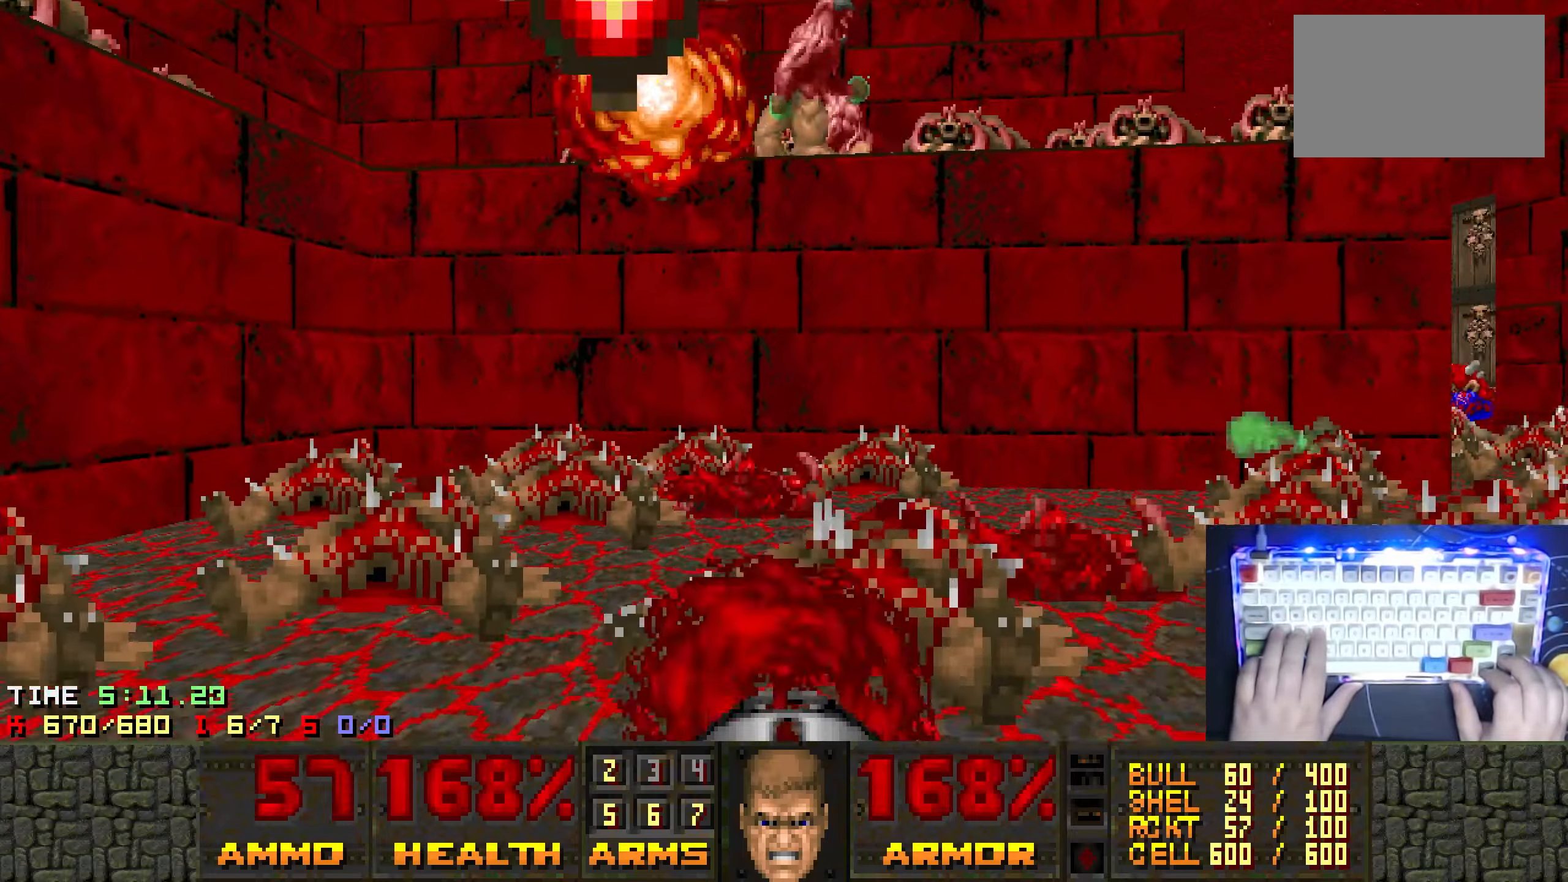
{"keys": ["ctrl", "d"], "events": [[100, "d", "up"], [100, "s", "up"], [234, "s", "down"], [334, "left", "down"], [384, "s", "up"], [434, "d", "down"], [434, "left", "up"]]}
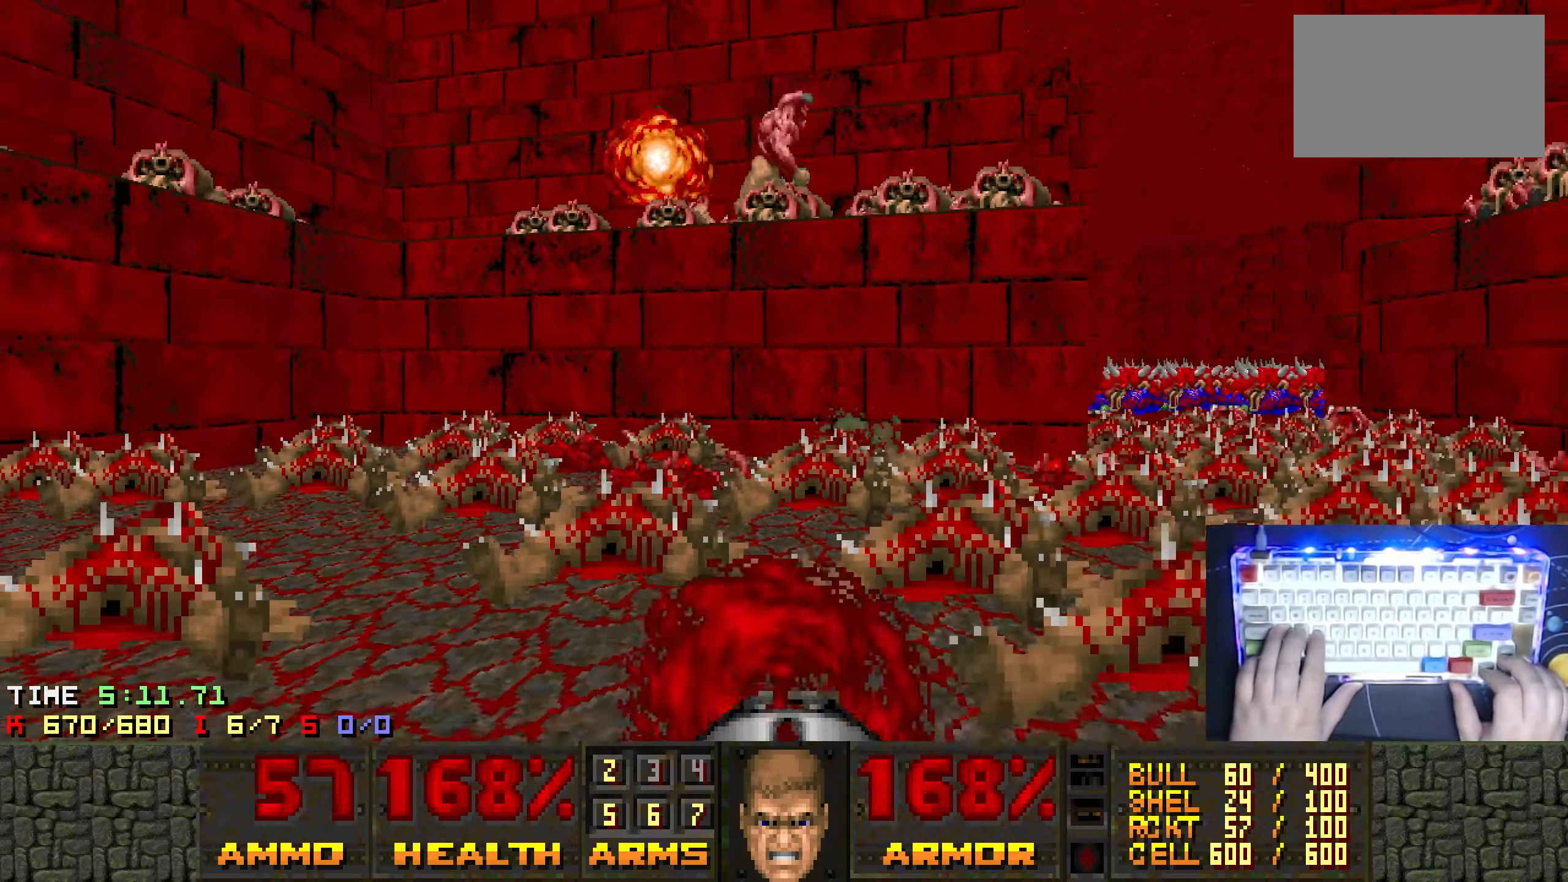
{"keys": ["ctrl"], "events": [[67, "d", "up"], [150, "s", "down"], [250, "d", "down"], [400, "d", "up"], [400, "left", "down"], [484, "left", "up"], [484, "s", "up"]]}
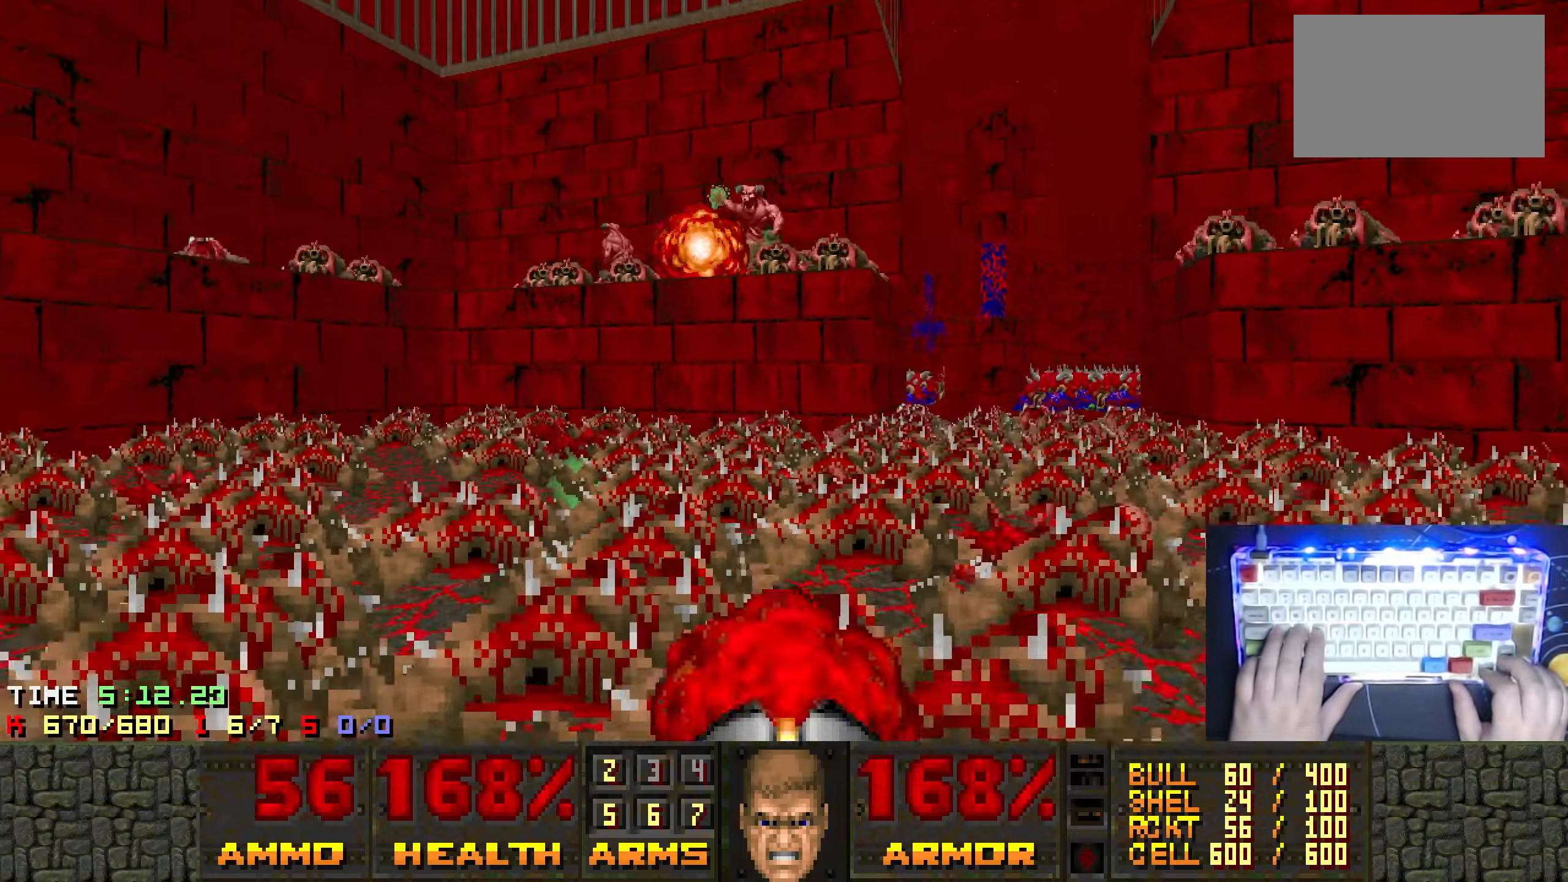
{"keys": ["ctrl", "d", "w"], "events": [[134, "d", "down"], [134, "w", "down"], [267, "d", "up"], [267, "left", "down"], [317, "w", "up"], [400, "d", "down"], [400, "left", "up"], [450, "w", "down"]]}
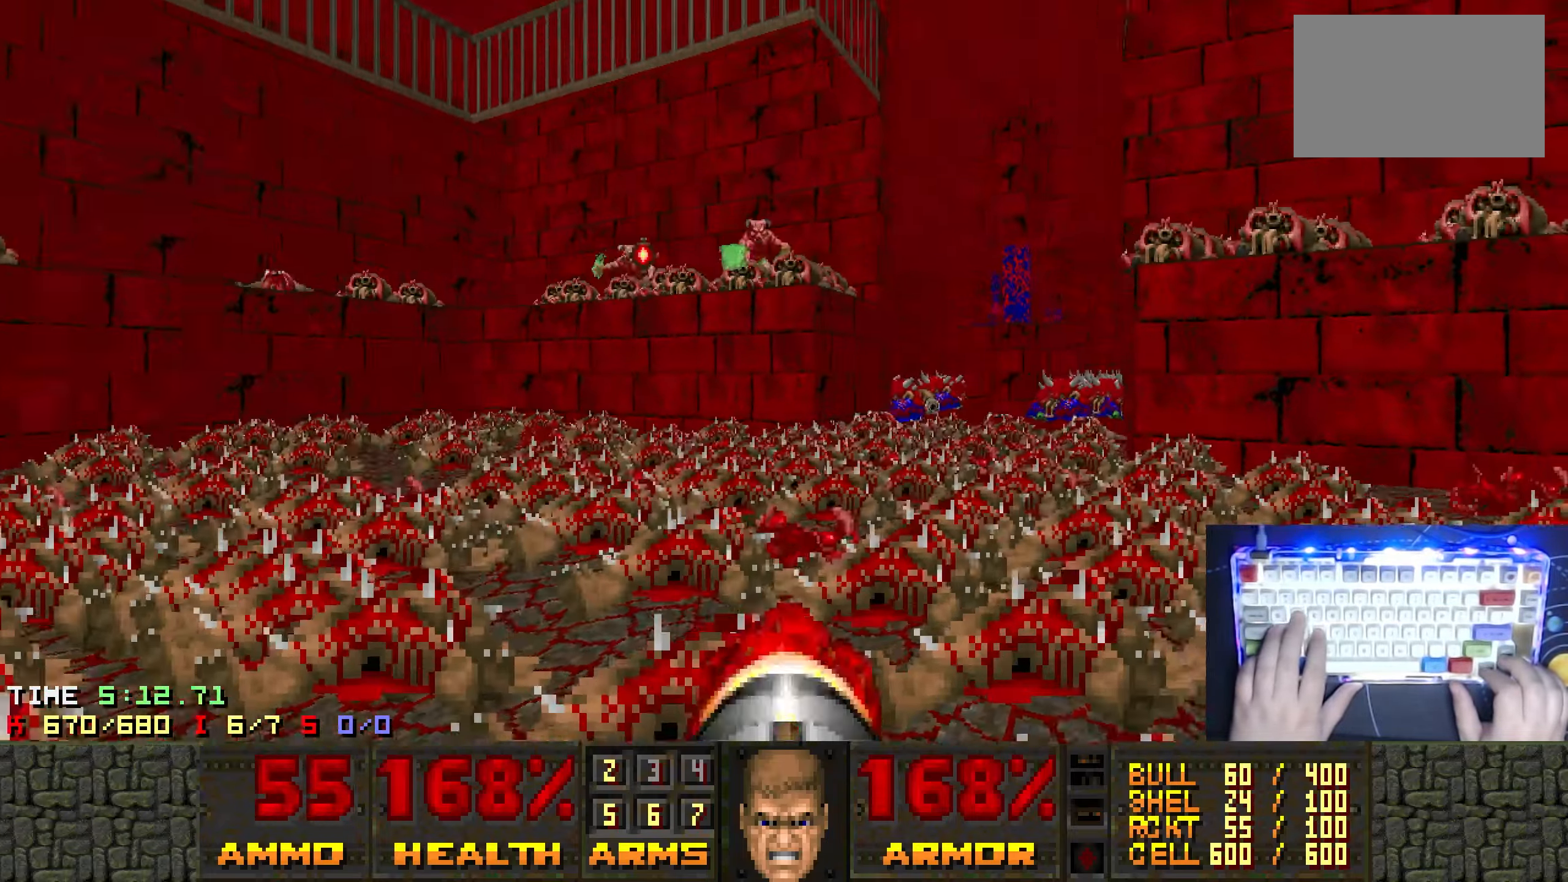
{"keys": ["ctrl", "w"], "events": [[133, "d", "up"], [133, "w", "up"], [216, "left", "down"], [383, "w", "down"], [433, "left", "up"]]}
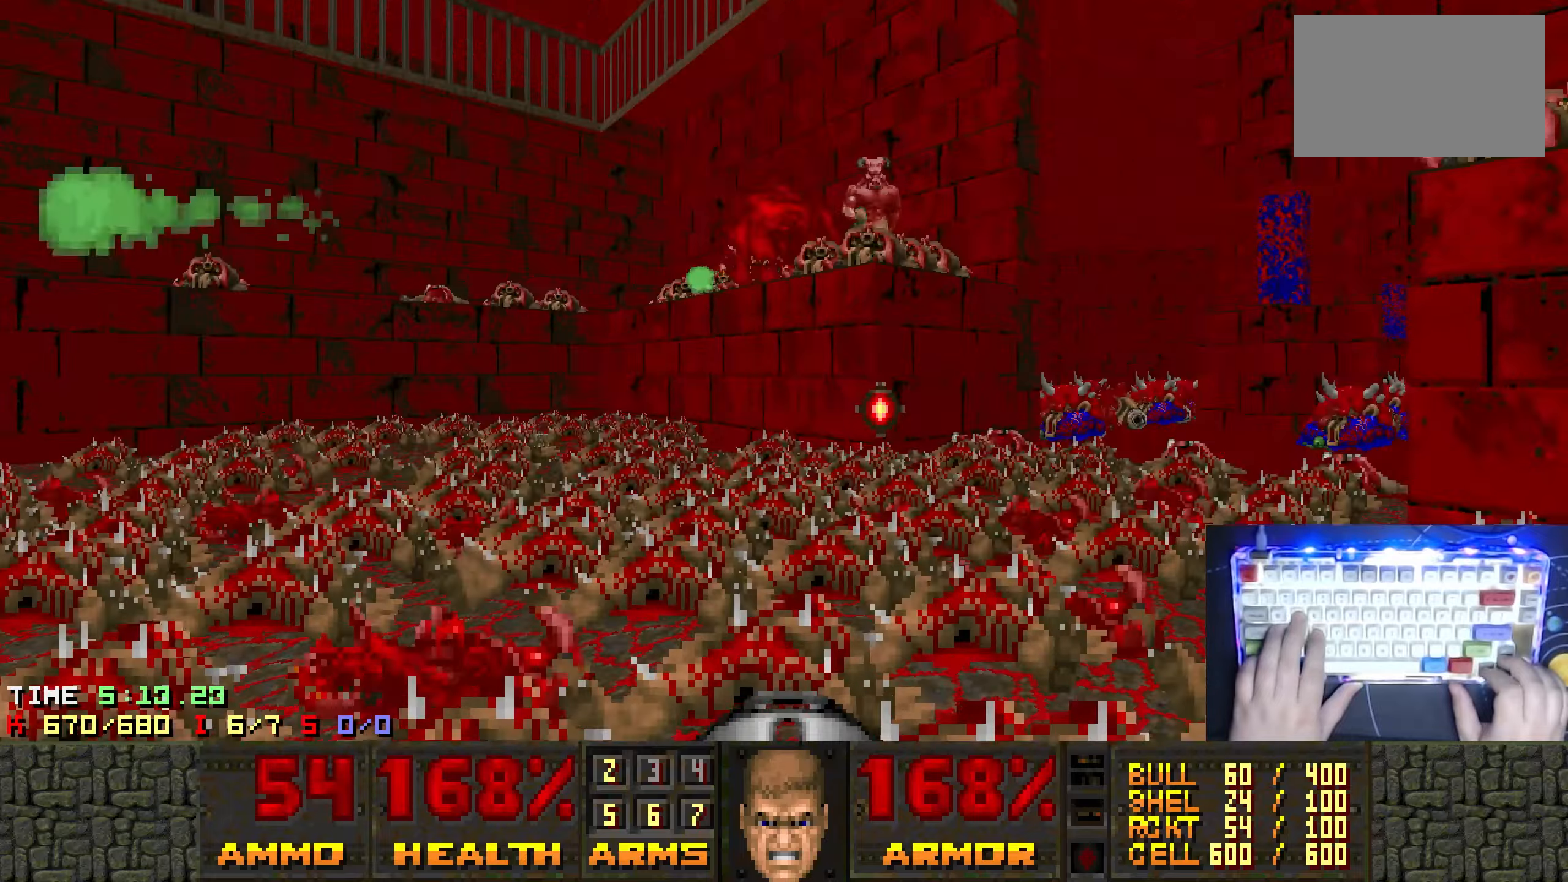
{"keys": ["a"], "events": [[166, "a", "down"], [300, "a", "up"], [300, "w", "up"], [350, "ctrl", "up"], [483, "a", "down"]]}
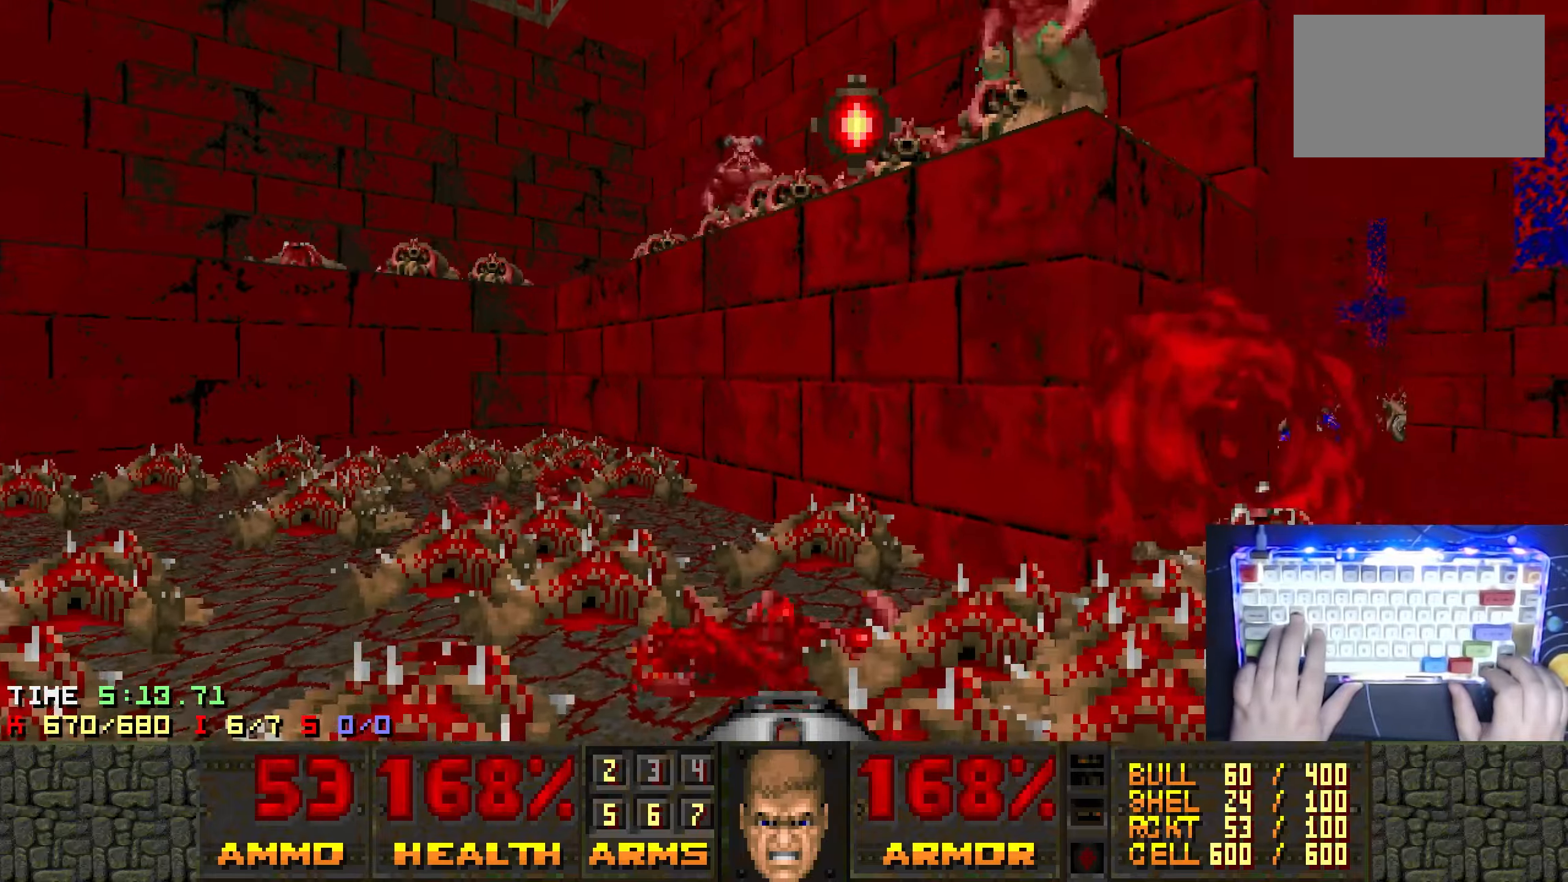
{"keys": ["ctrl", "s"], "events": [[83, "right", "down"], [266, "ctrl", "down"], [450, "s", "down"], [500, "a", "up"], [500, "right", "up"]]}
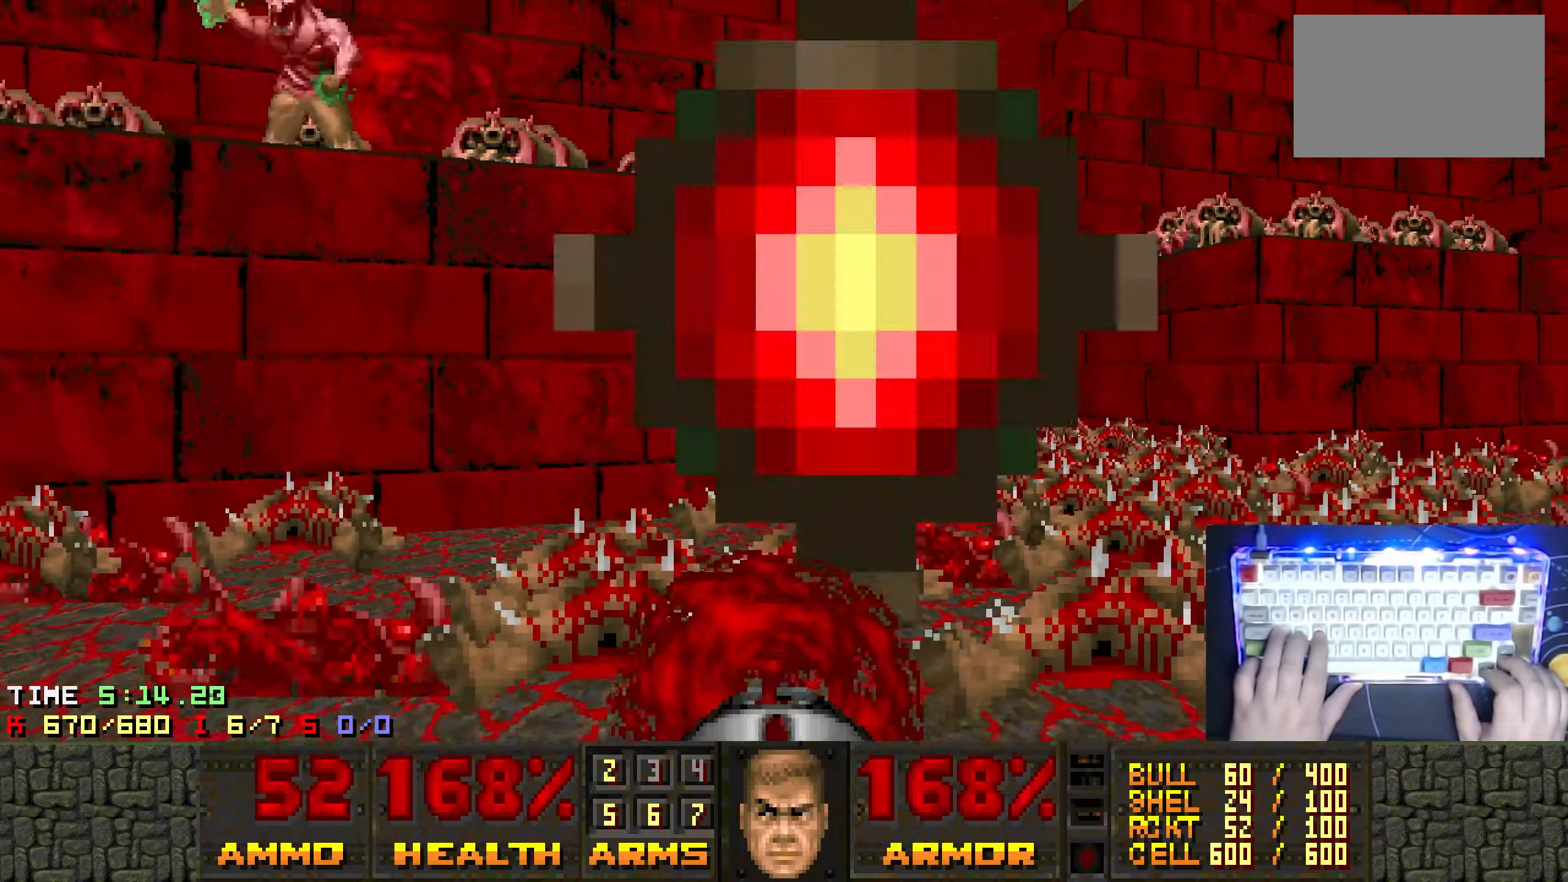
{"keys": ["ctrl", "d"], "events": [[283, "s", "up"], [466, "d", "down"]]}
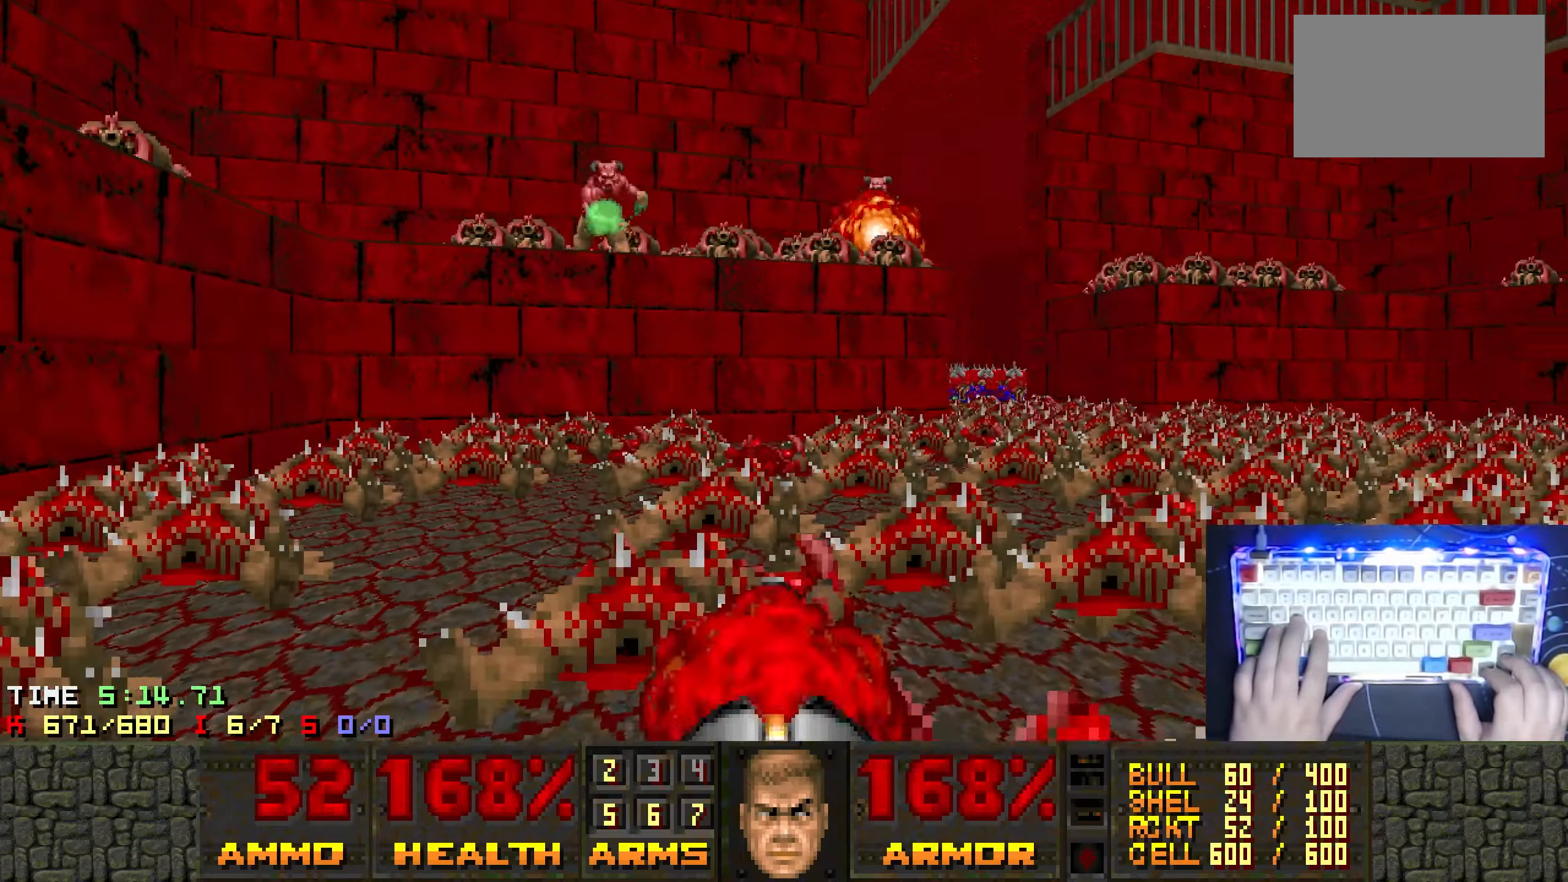
{"keys": ["ctrl", "d"], "events": [[66, "w", "down"], [250, "left", "down"], [250, "w", "up"], [483, "left", "up"]]}
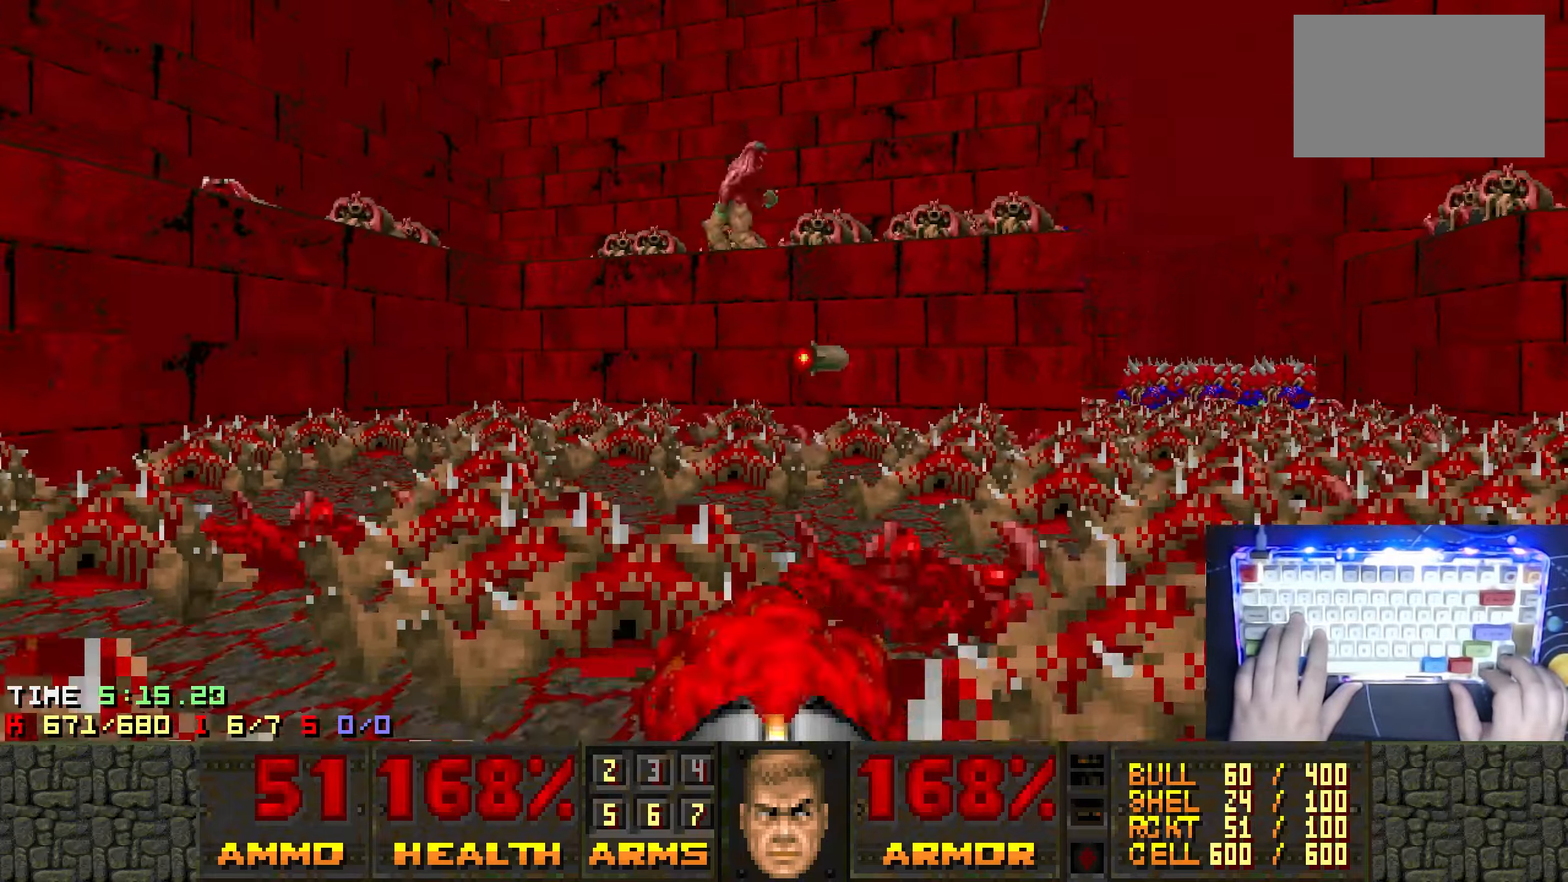
{"keys": ["ctrl", "d", "w"], "events": [[33, "w", "down"], [166, "d", "up"], [166, "w", "up"], [216, "left", "down"], [366, "d", "down"], [400, "left", "up"], [450, "w", "down"]]}
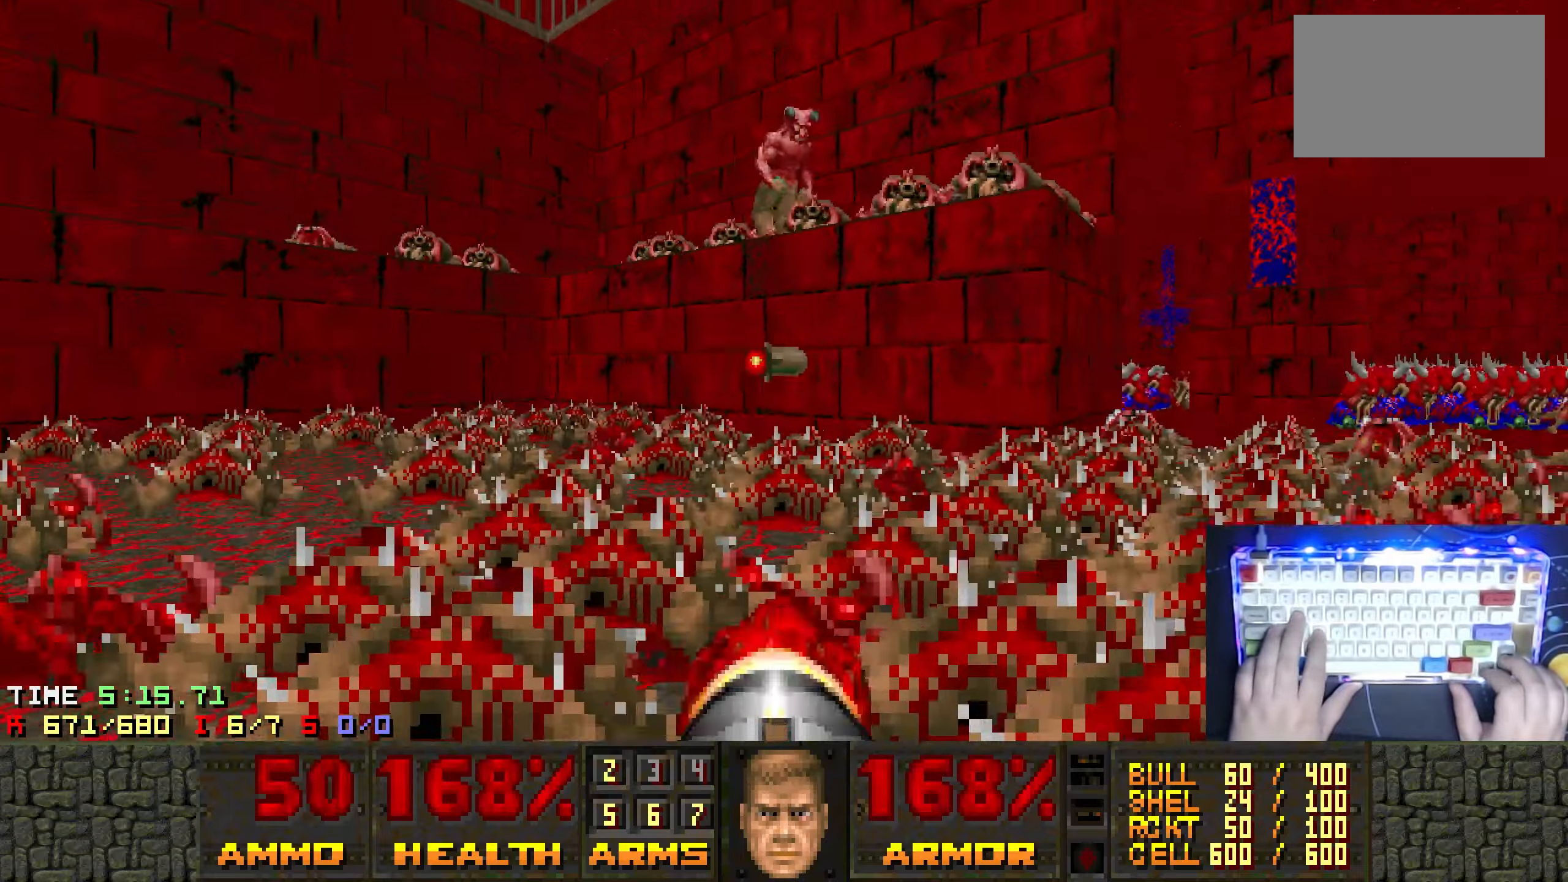
{"keys": ["ctrl"], "events": [[50, "d", "up"], [50, "w", "up"], [233, "d", "down"], [283, "left", "down"], [383, "d", "up"], [433, "left", "up"]]}
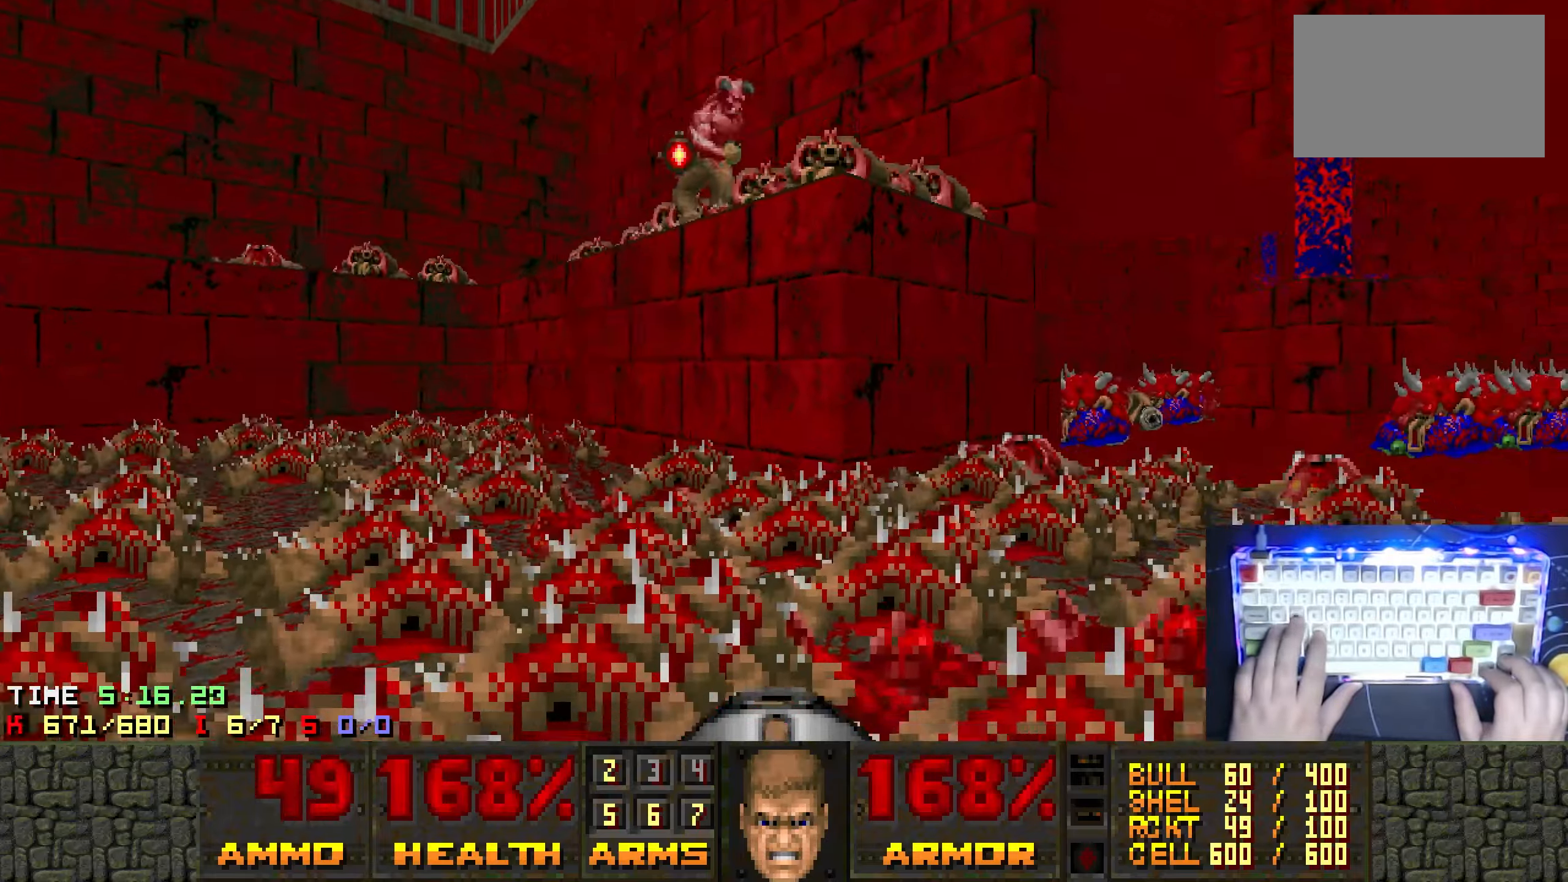
{"keys": ["s"], "events": [[16, "d", "down"], [66, "left", "down"], [66, "s", "down"], [216, "d", "up"], [250, "left", "up"], [300, "ctrl", "up"]]}
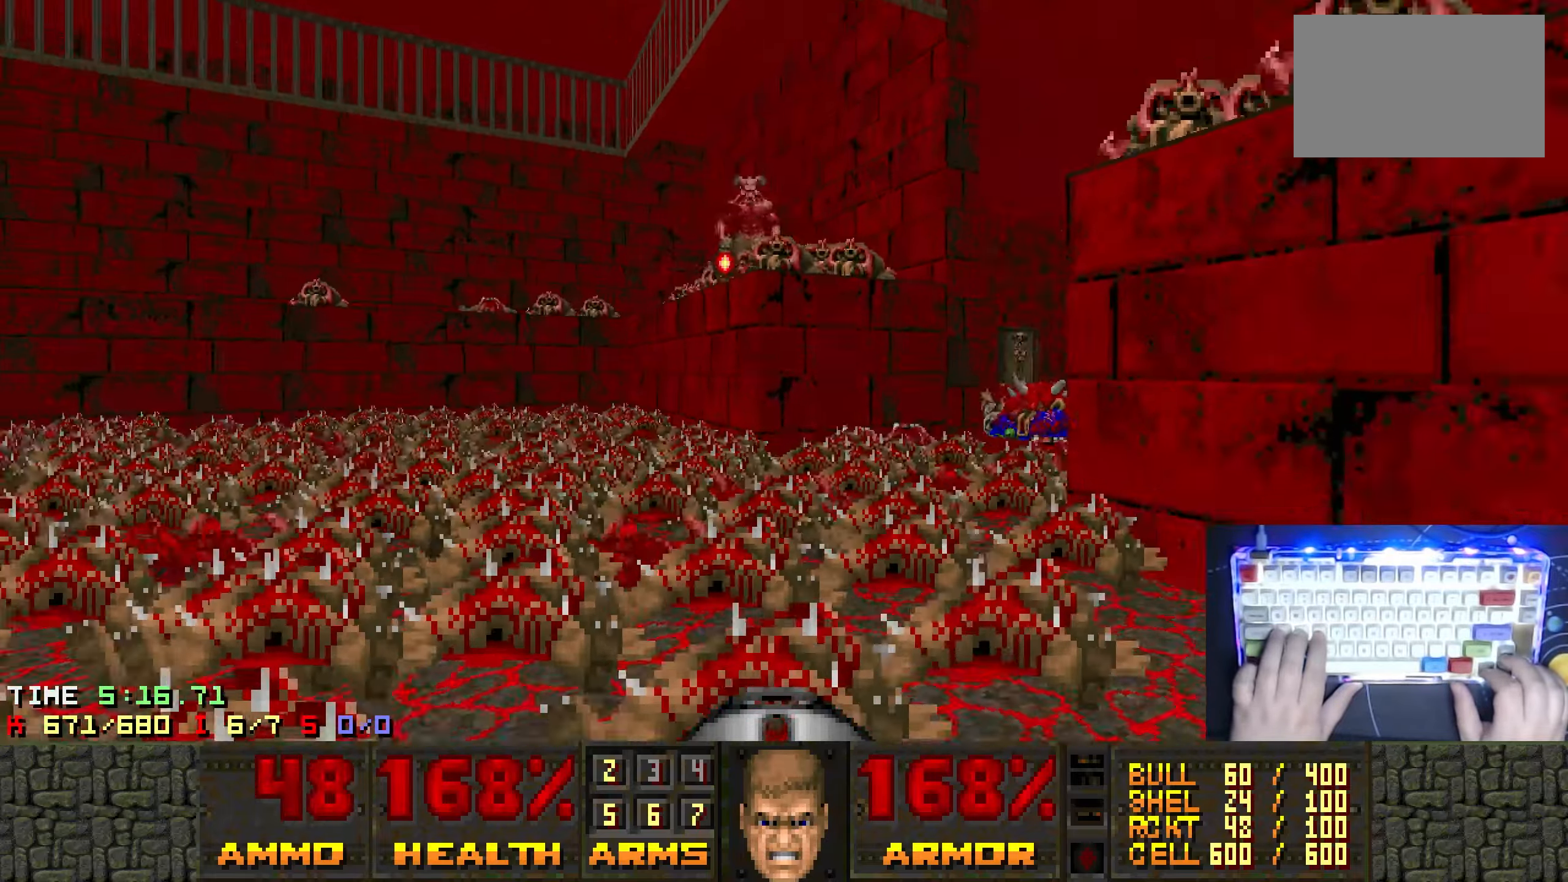
{"keys": ["a", "w"], "events": [[166, "a", "down"], [166, "s", "up"], [366, "w", "down"]]}
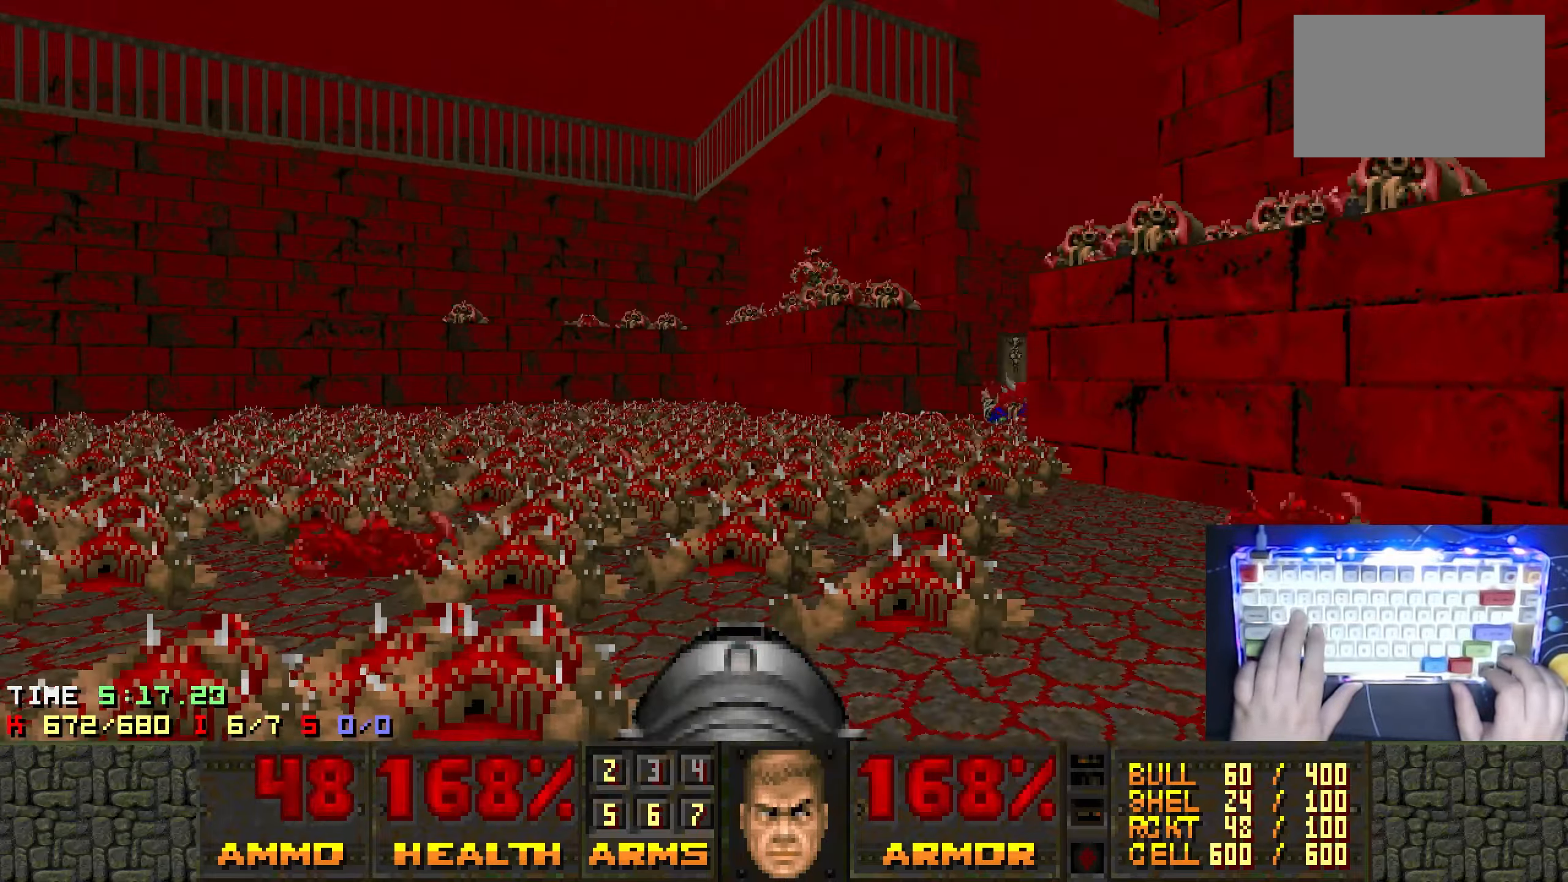
{"keys": ["d", "left", "w"], "events": [[50, "a", "up"], [183, "left", "down"], [283, "d", "down"]]}
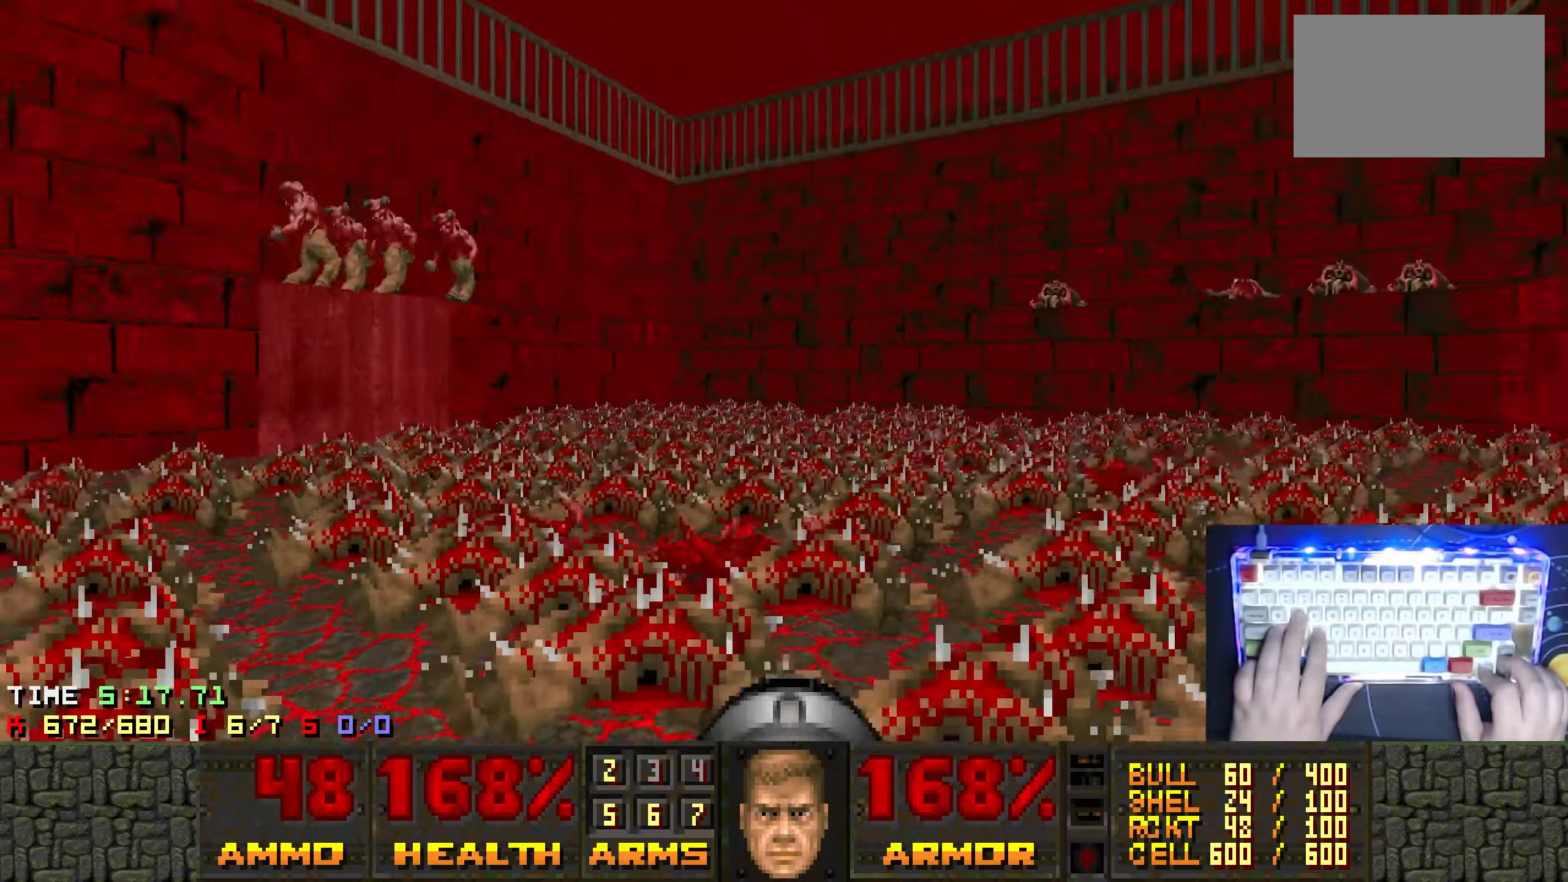
{"keys": ["ctrl", "left"], "events": [[100, "left", "up"], [150, "d", "up"], [250, "left", "down"], [483, "ctrl", "down"], [483, "w", "up"]]}
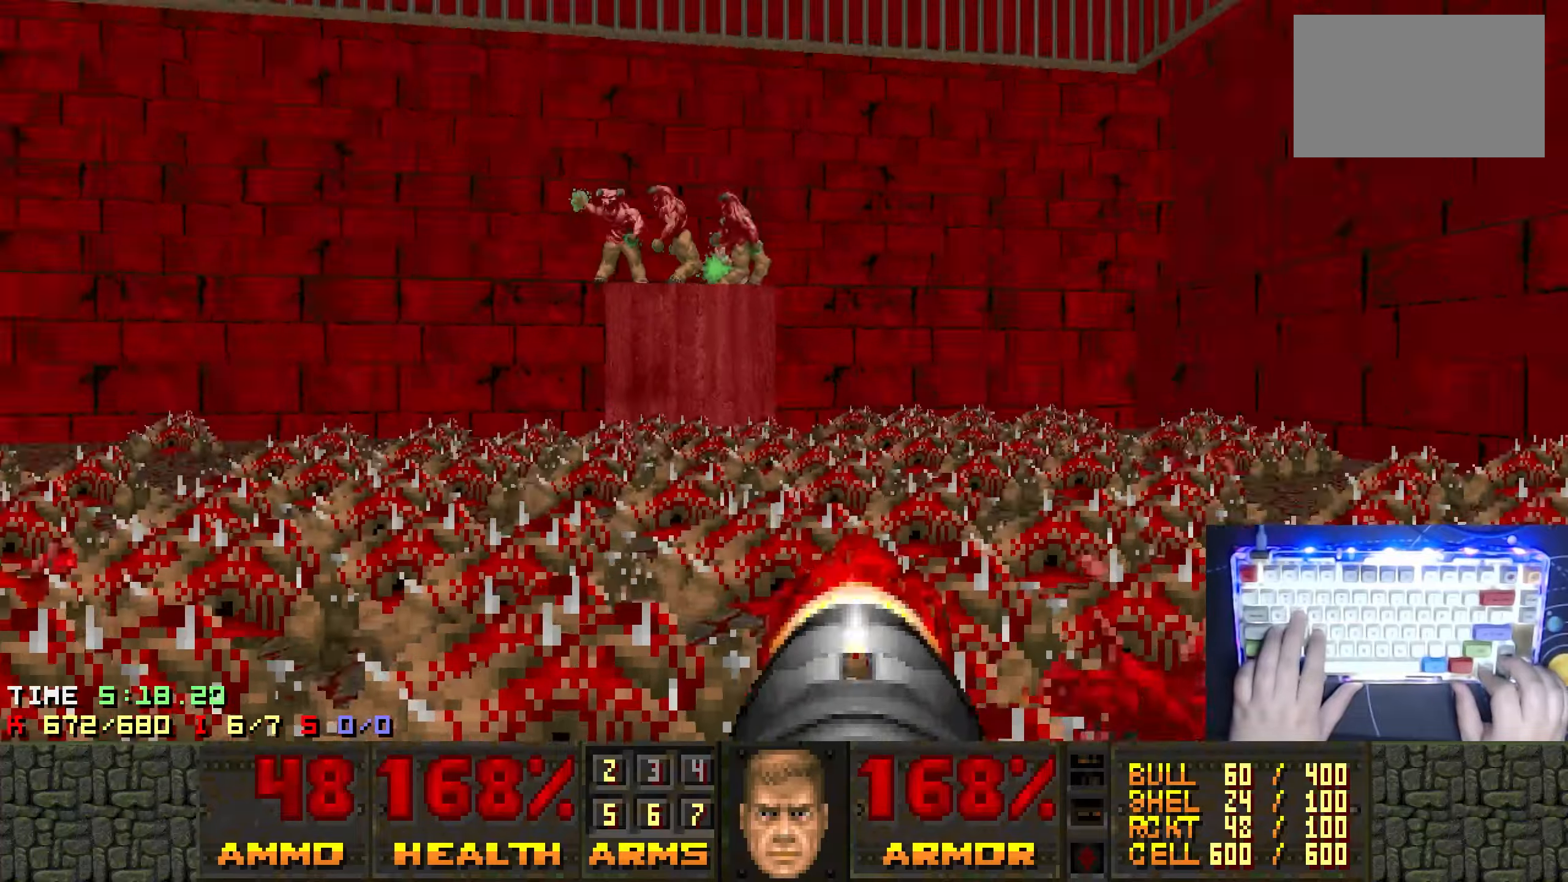
{"keys": ["ctrl"], "events": [[83, "left", "up"], [217, "d", "down"], [400, "left", "down"], [400, "s", "down"], [450, "d", "up"], [500, "left", "up"], [500, "s", "up"]]}
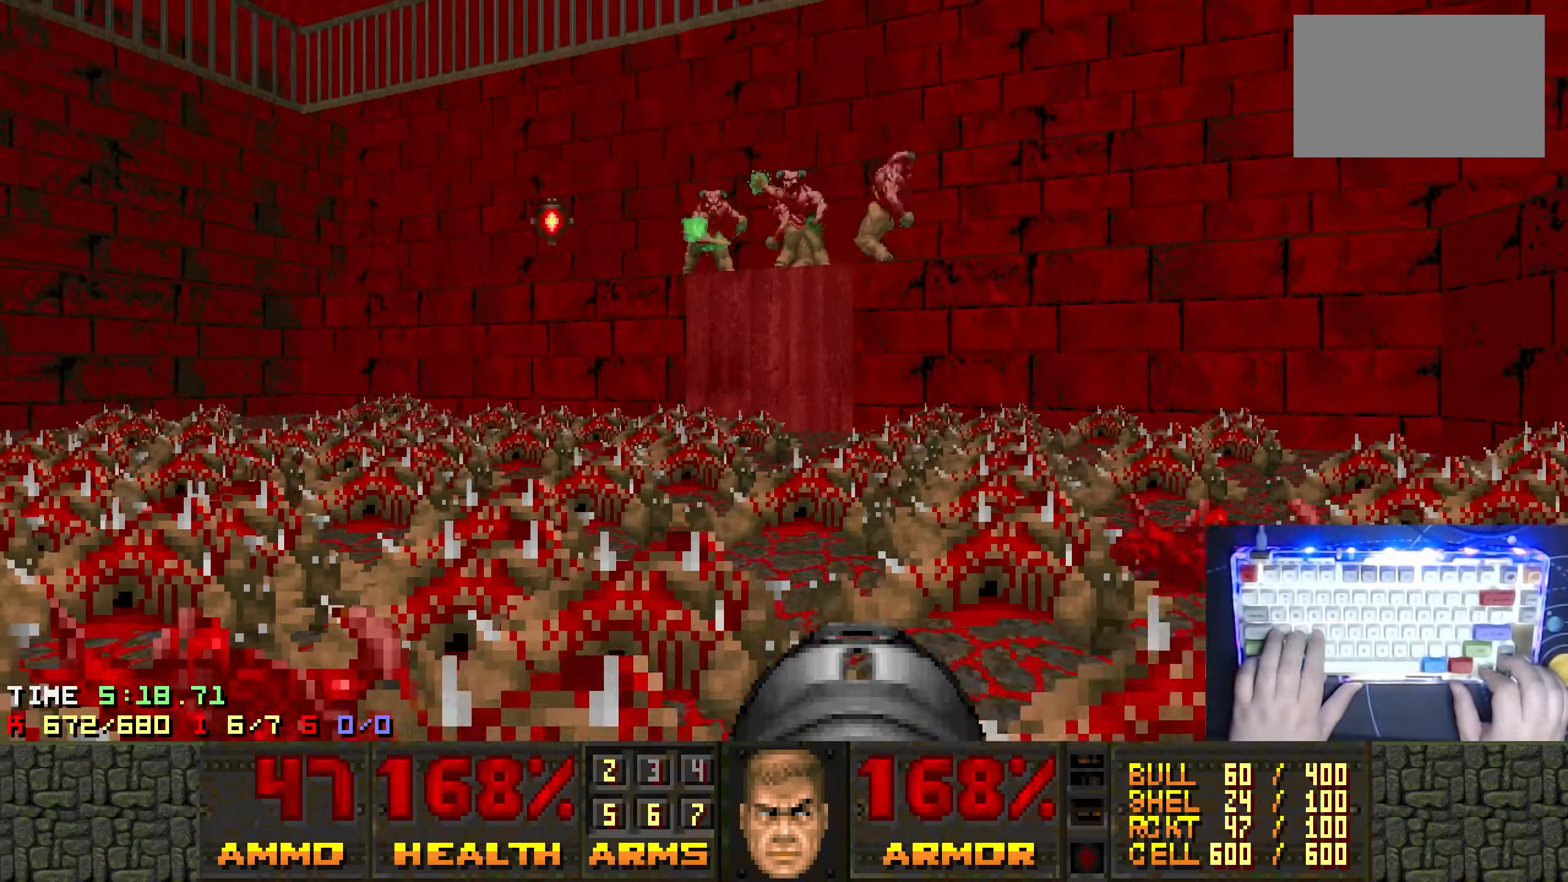
{"keys": ["ctrl"], "events": [[233, "d", "down"], [233, "w", "down"], [283, "right", "down"], [383, "d", "up"], [383, "right", "up"], [383, "w", "up"]]}
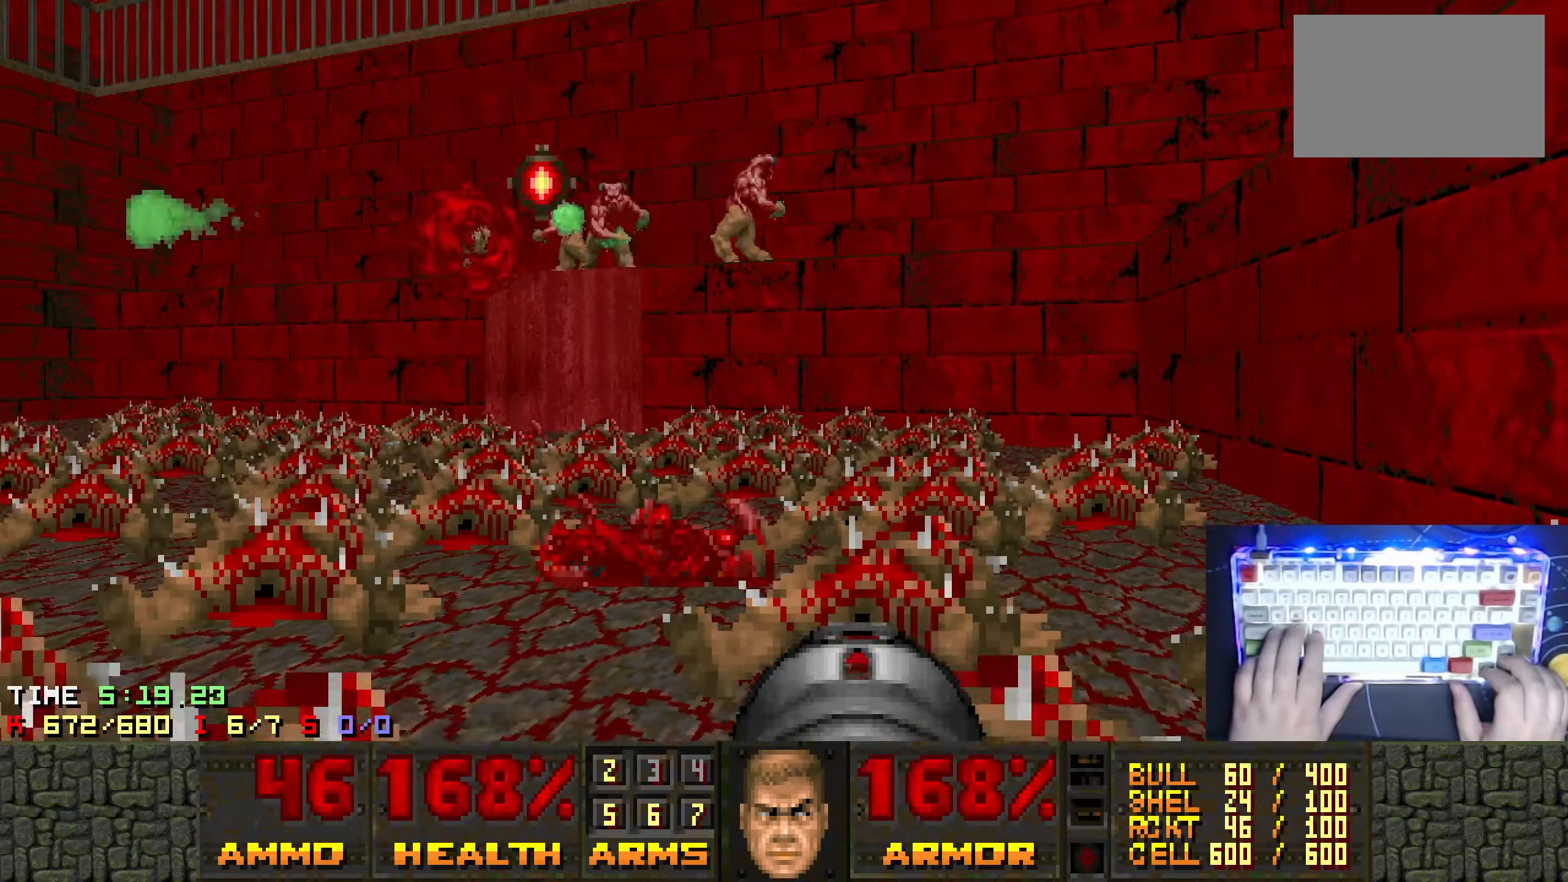
{"keys": ["ctrl", "w"], "events": [[117, "a", "down"], [117, "s", "down"], [200, "right", "down"], [300, "s", "up"], [350, "a", "up"], [350, "right", "up"], [483, "w", "down"]]}
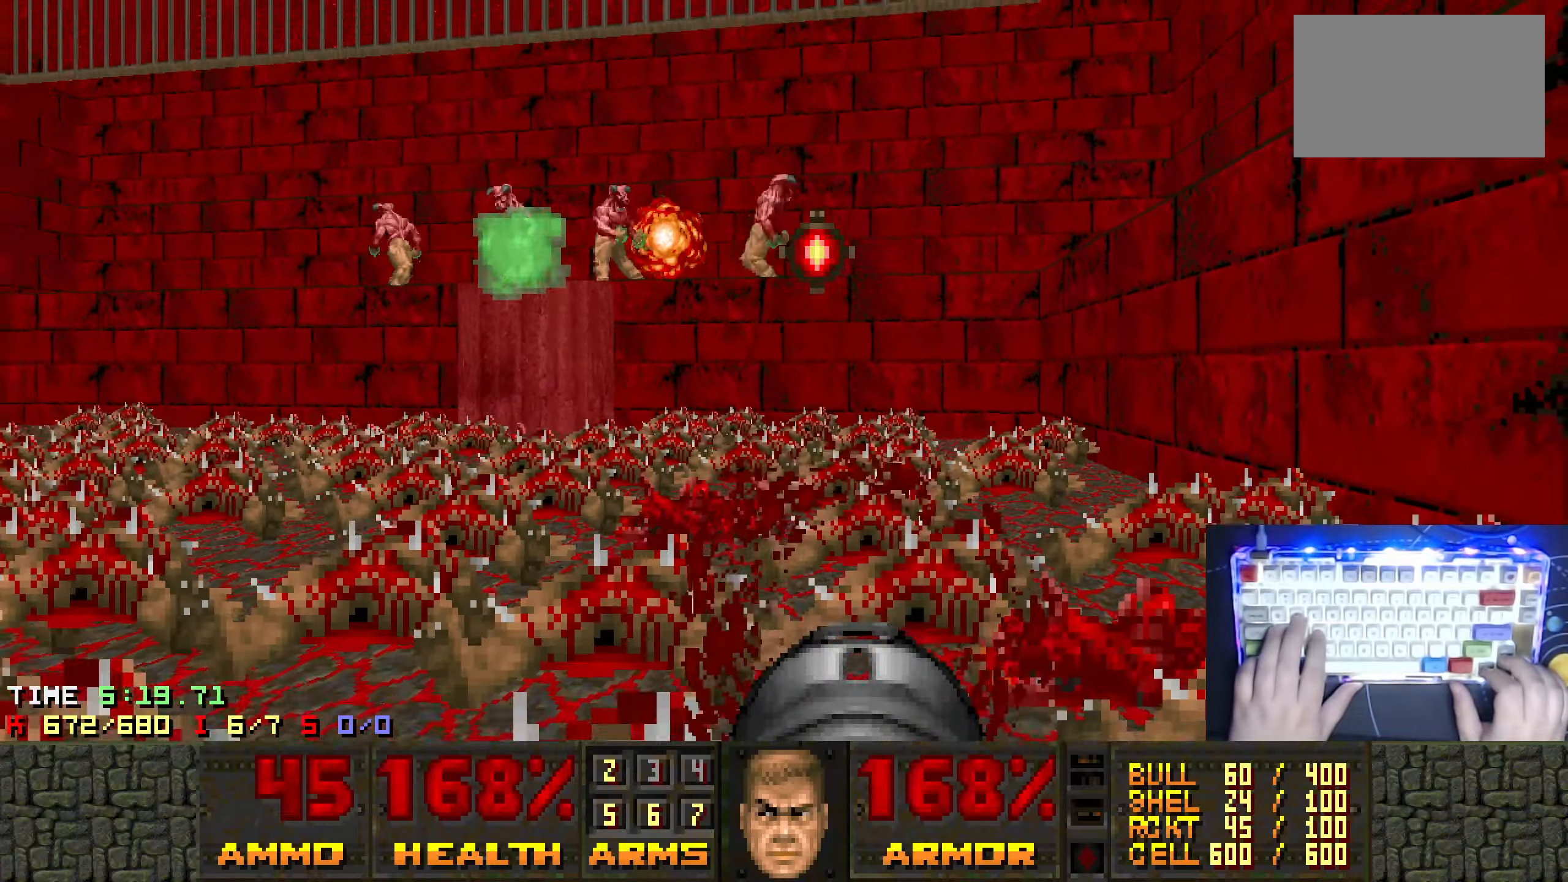
{"keys": ["ctrl"], "events": [[83, "d", "down"], [117, "d", "up"], [117, "w", "up"], [167, "a", "down"], [267, "right", "down"], [317, "s", "down"], [400, "right", "up"], [500, "a", "up"], [500, "s", "up"]]}
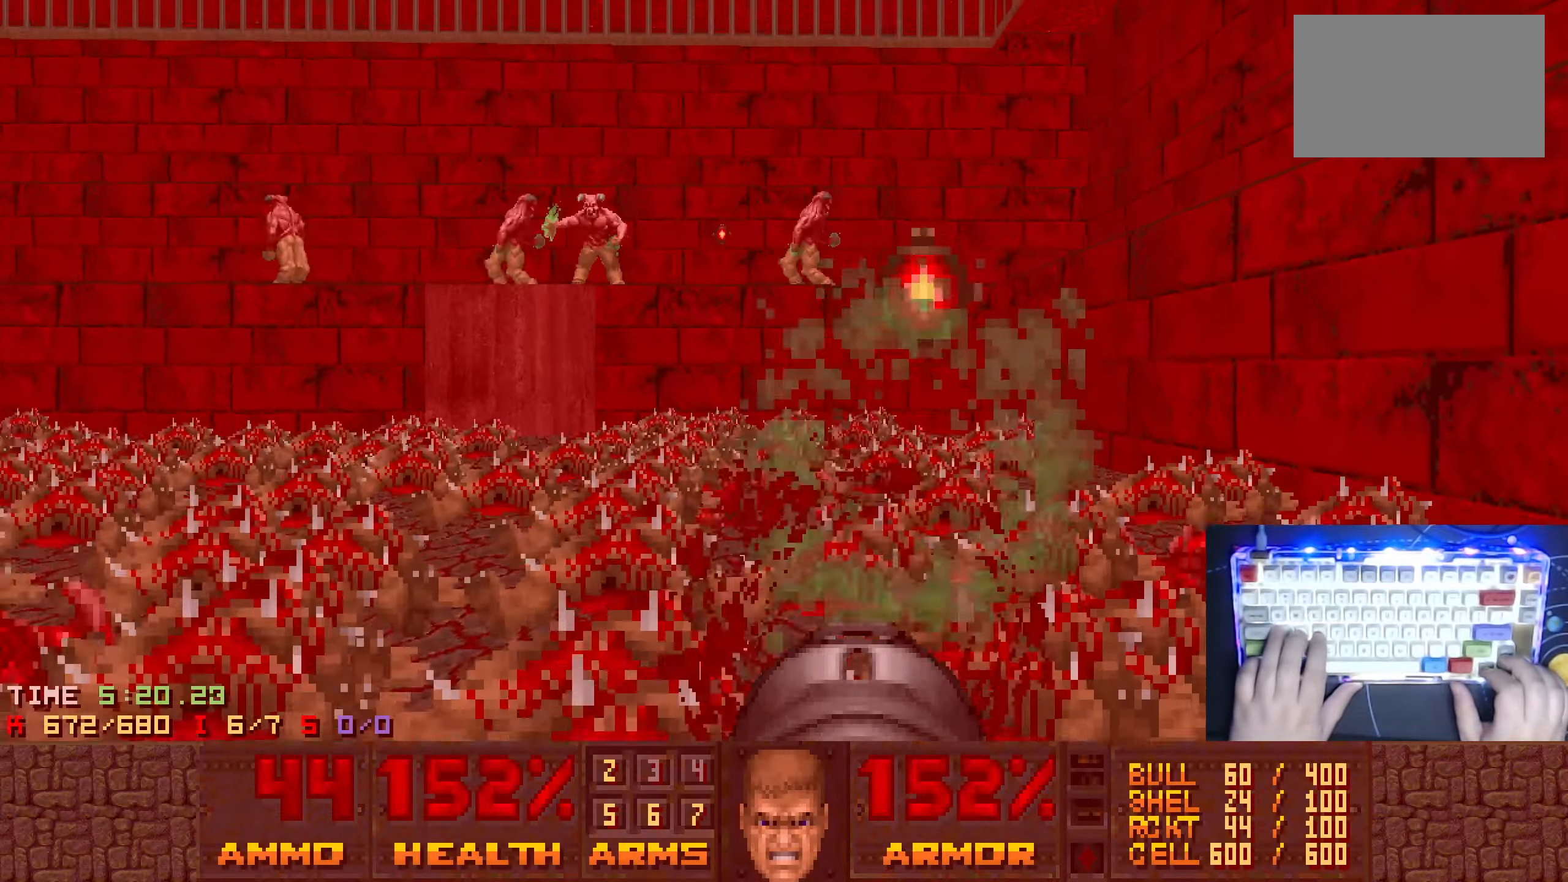
{"keys": ["ctrl"], "events": [[100, "right", "down"], [183, "a", "down"], [250, "right", "up"], [250, "w", "down"], [367, "w", "up"], [417, "a", "up"]]}
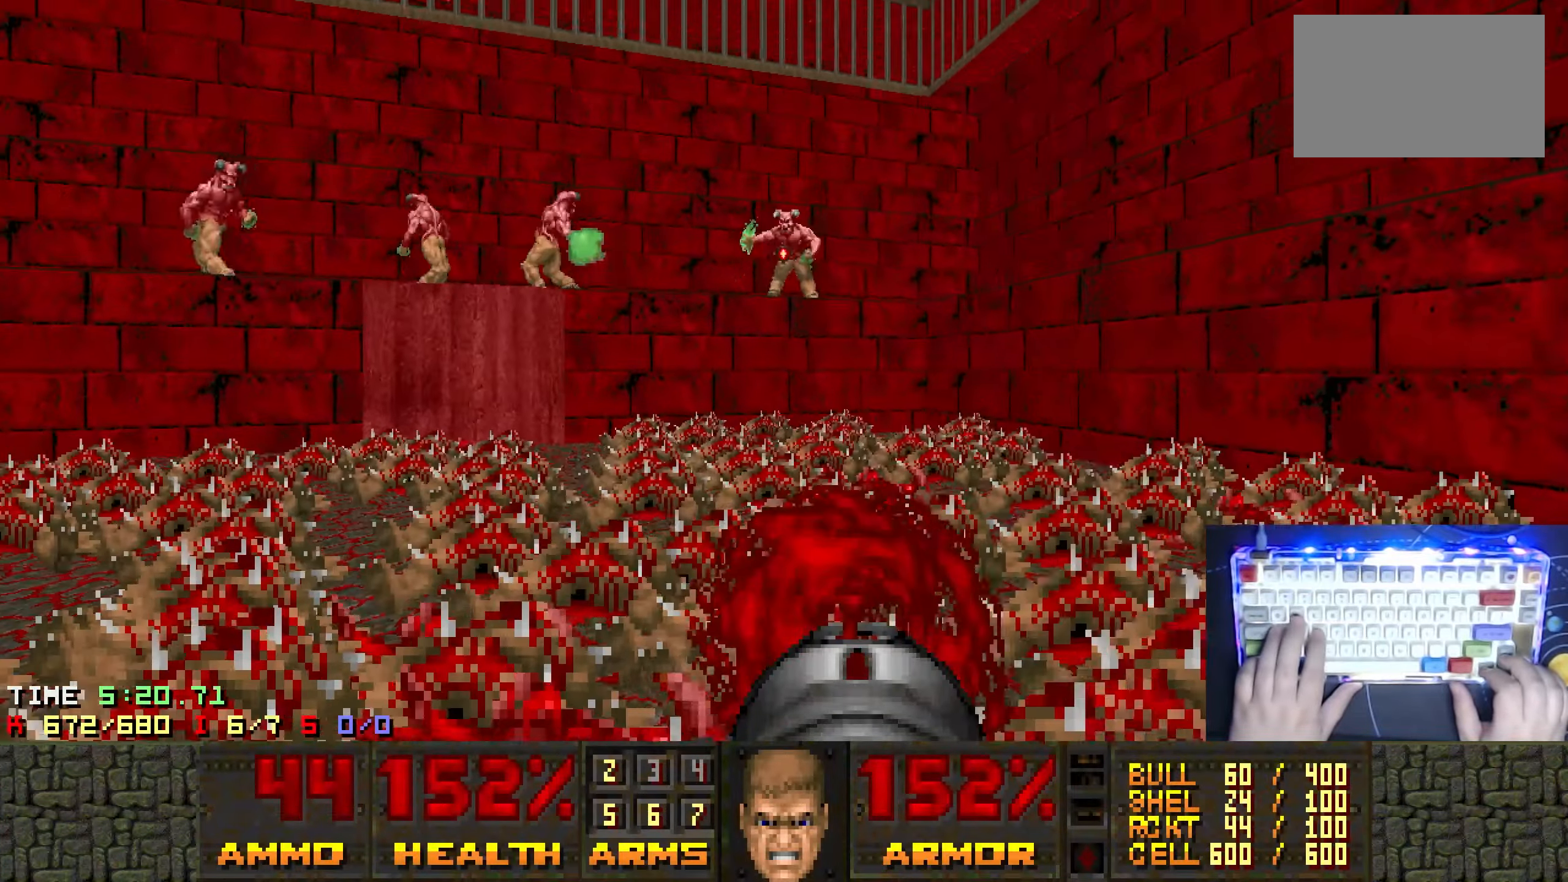
{"keys": ["ctrl"], "events": [[67, "a", "down"], [217, "left", "down"], [350, "left", "up"], [433, "a", "up"]]}
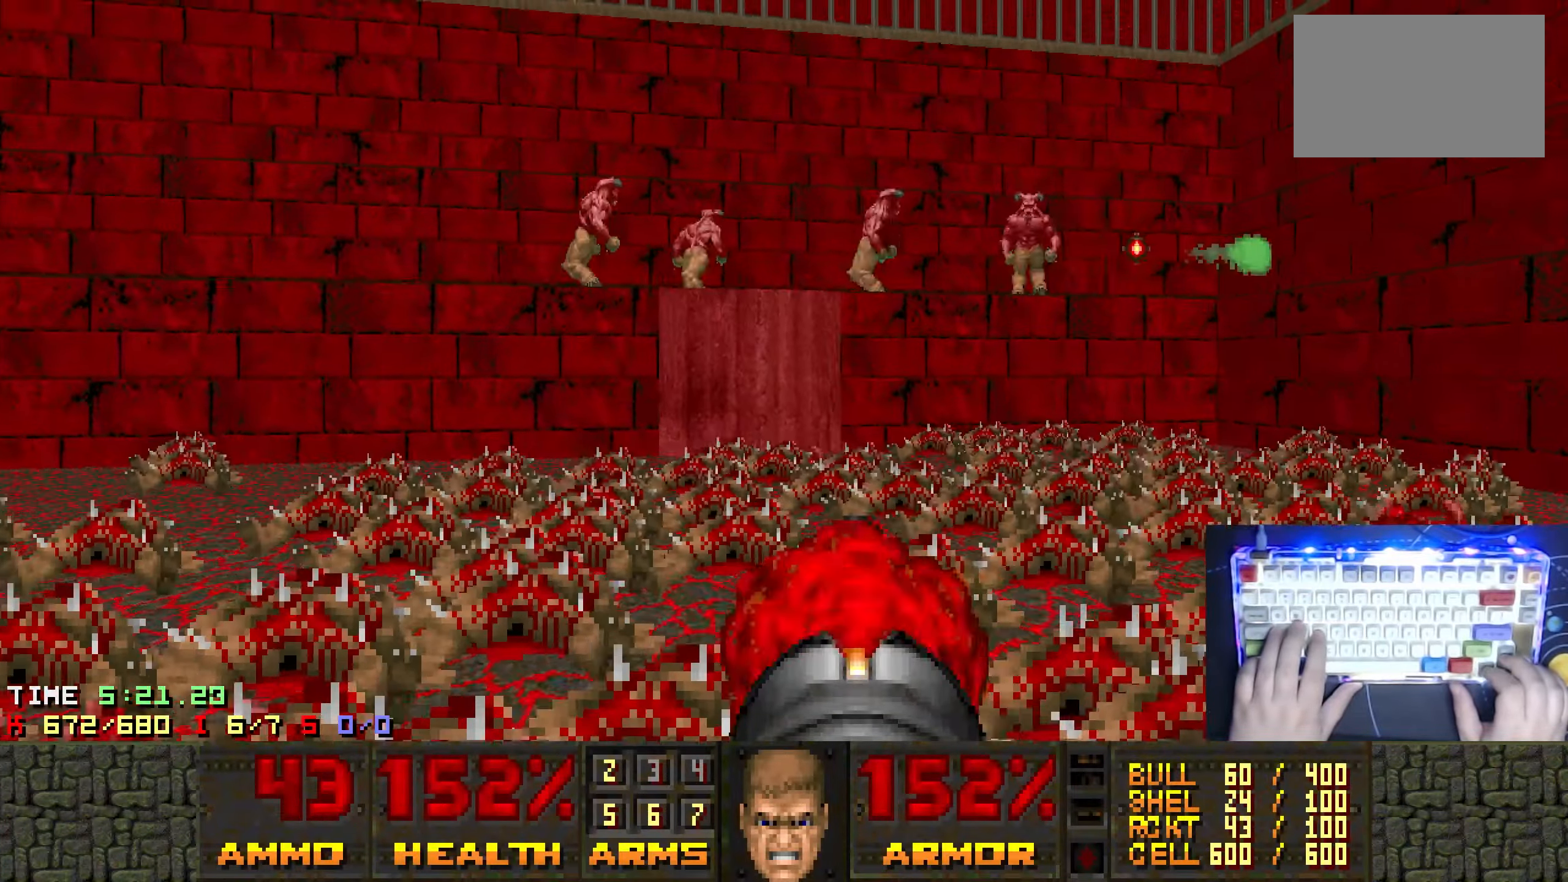
{"keys": ["a", "ctrl"], "events": [[133, "a", "down"], [267, "a", "up"], [267, "right", "down"], [367, "right", "up"], [417, "a", "down"]]}
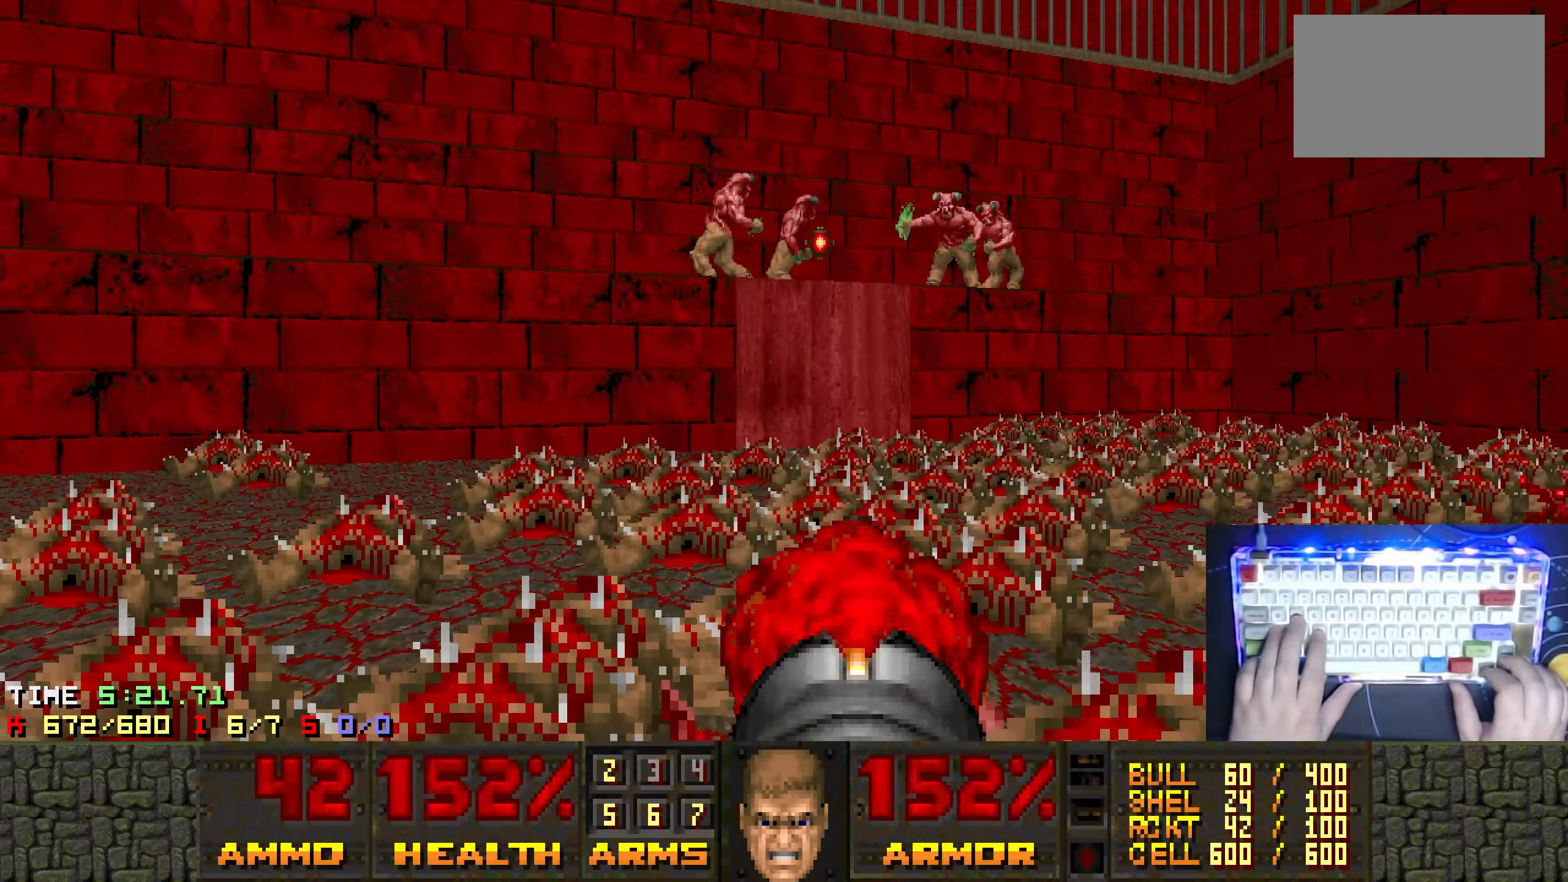
{"keys": ["a", "ctrl", "w"], "events": [[100, "a", "up"], [133, "right", "down"], [283, "right", "up"], [333, "a", "down"], [333, "w", "down"]]}
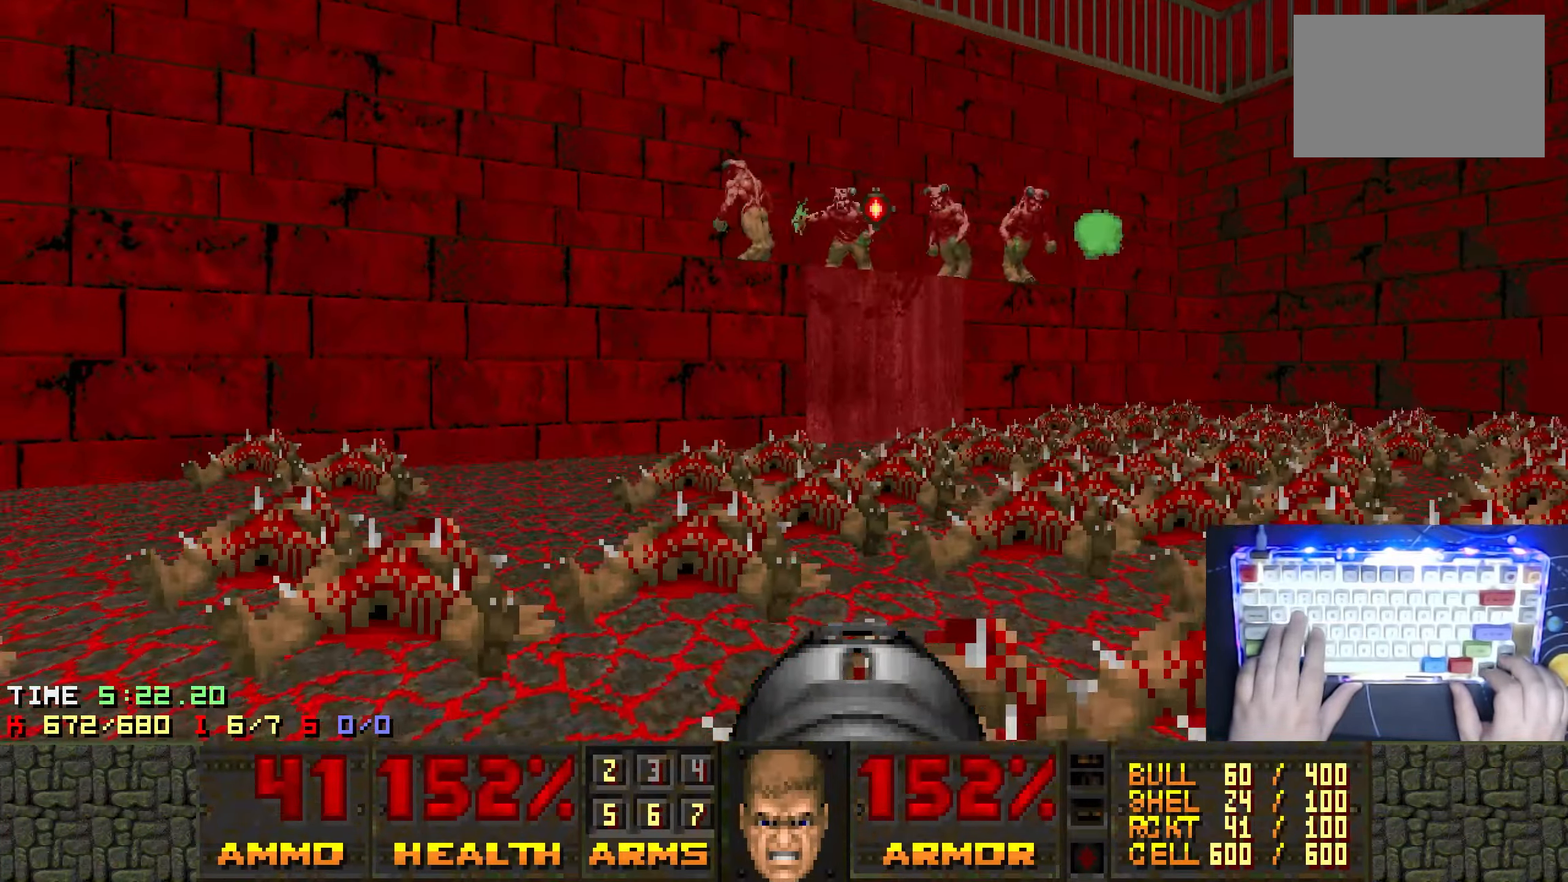
{"keys": ["ctrl", "d", "left"], "events": [[17, "w", "up"], [67, "a", "up"], [267, "d", "down"], [350, "left", "down"]]}
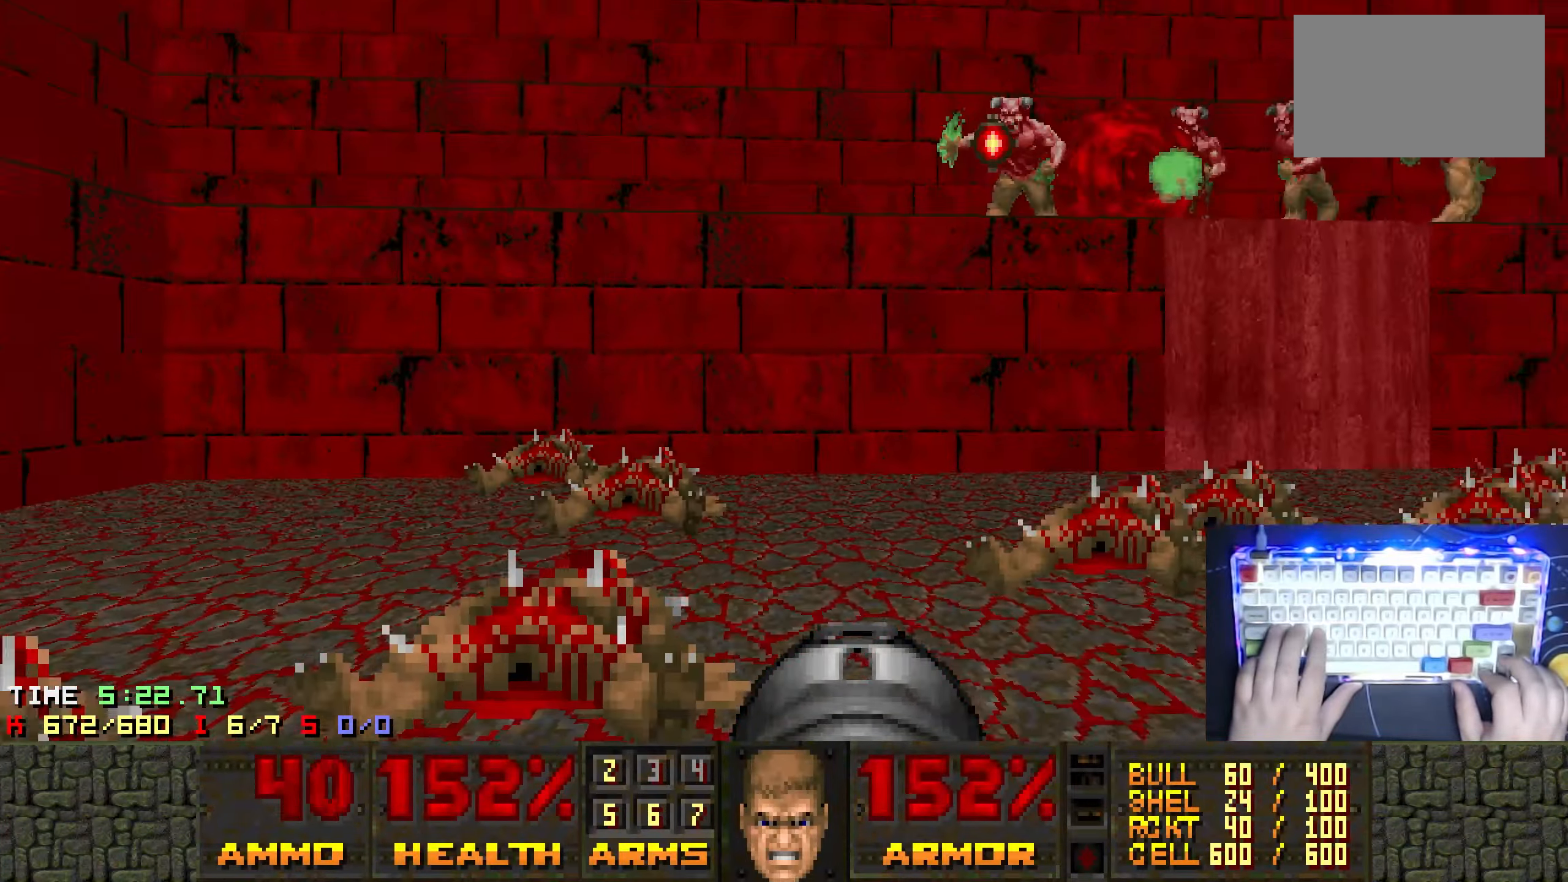
{"keys": ["ctrl", "d"], "events": [[33, "left", "up"], [117, "s", "down"], [217, "d", "up"], [217, "s", "up"], [500, "d", "down"]]}
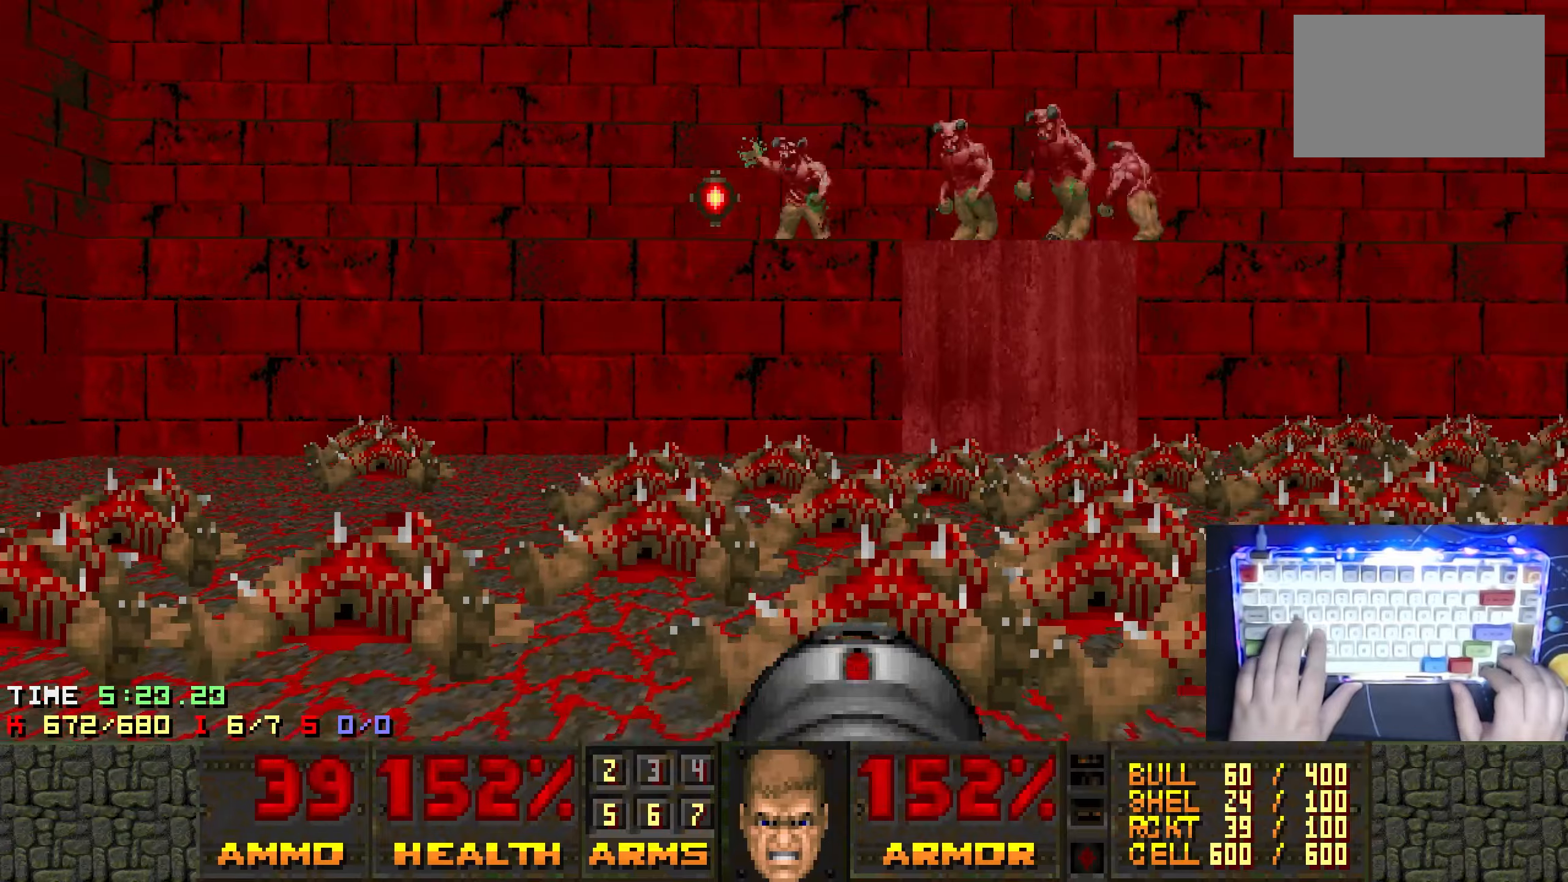
{"keys": ["ctrl", "d", "w"], "events": [[150, "d", "up"], [334, "d", "down"], [417, "w", "down"]]}
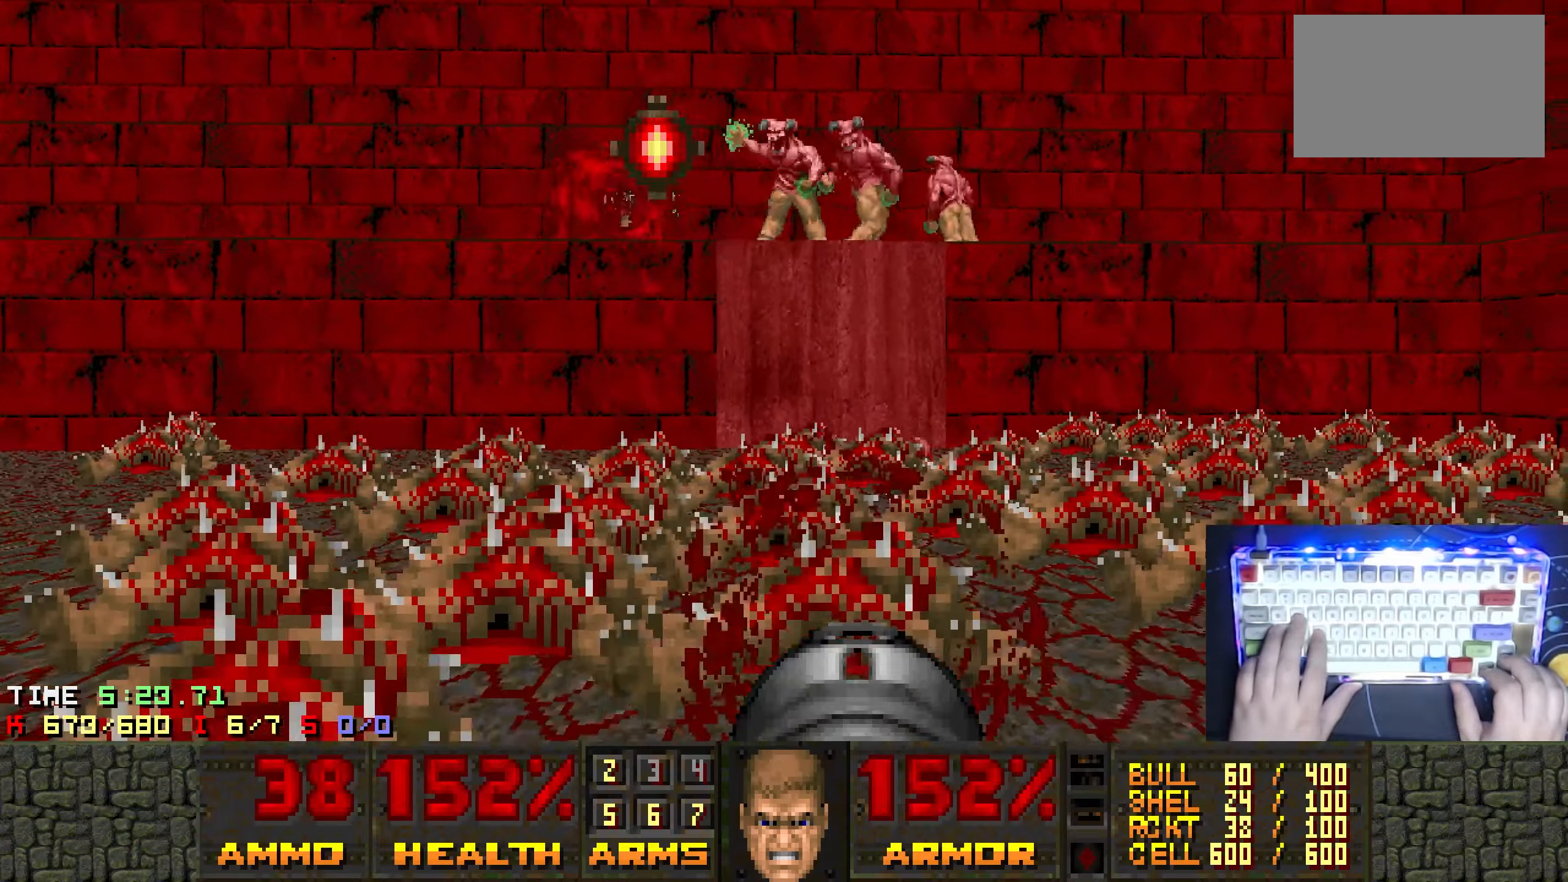
{"keys": ["ctrl"], "events": [[17, "d", "up"], [17, "left", "down"], [17, "w", "up"], [100, "left", "up"], [300, "d", "down"], [334, "s", "down"], [400, "left", "down"], [450, "d", "up"], [450, "s", "up"], [484, "left", "up"]]}